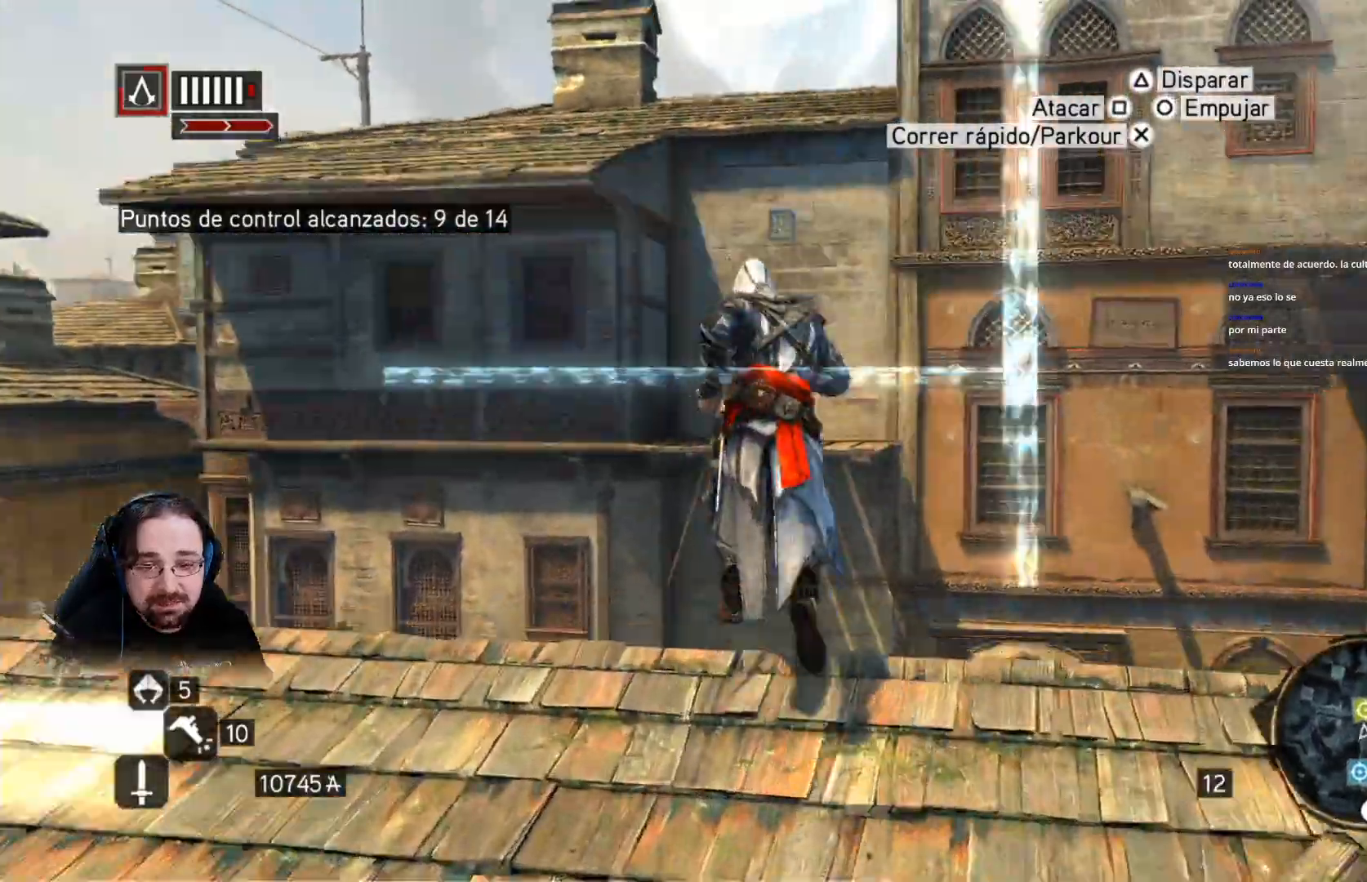
Gameplay with a controller (PlayStation layout); each line is a JSON object with the inputs held at the frame after it. "events" lists button and stick changes between this image and that frame as [ms after this image, input, new state], when the widget could be followed in between.
{"buttons": ["CROSS", "R2"], "left_stick": "up", "right_stick": "up-right", "events": [[67, "right_stick", "up-right"], [200, "CROSS", "down"]]}
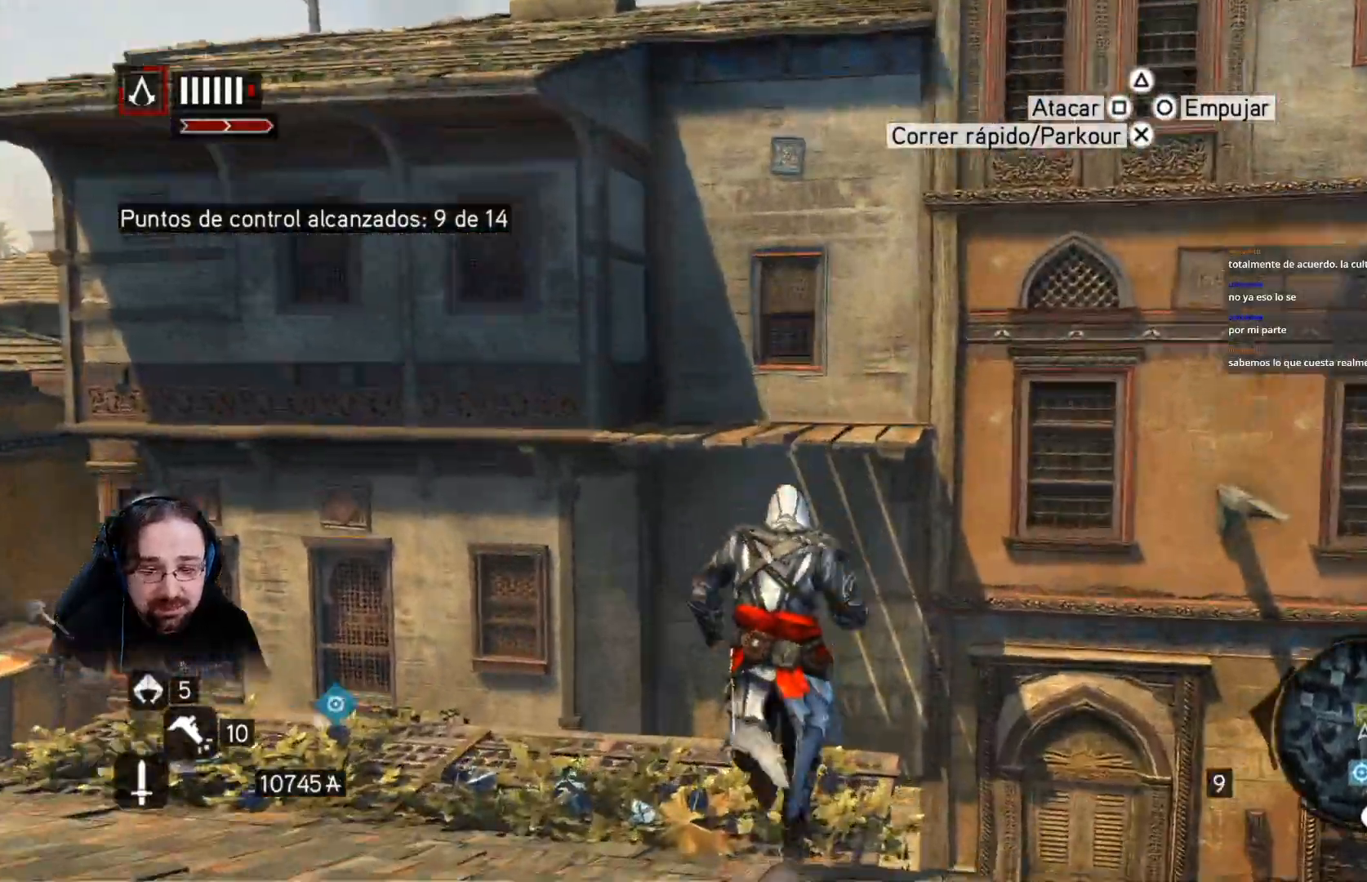
{"buttons": ["CROSS", "R2"], "left_stick": "up", "right_stick": "center", "events": [[467, "right_stick", "center"]]}
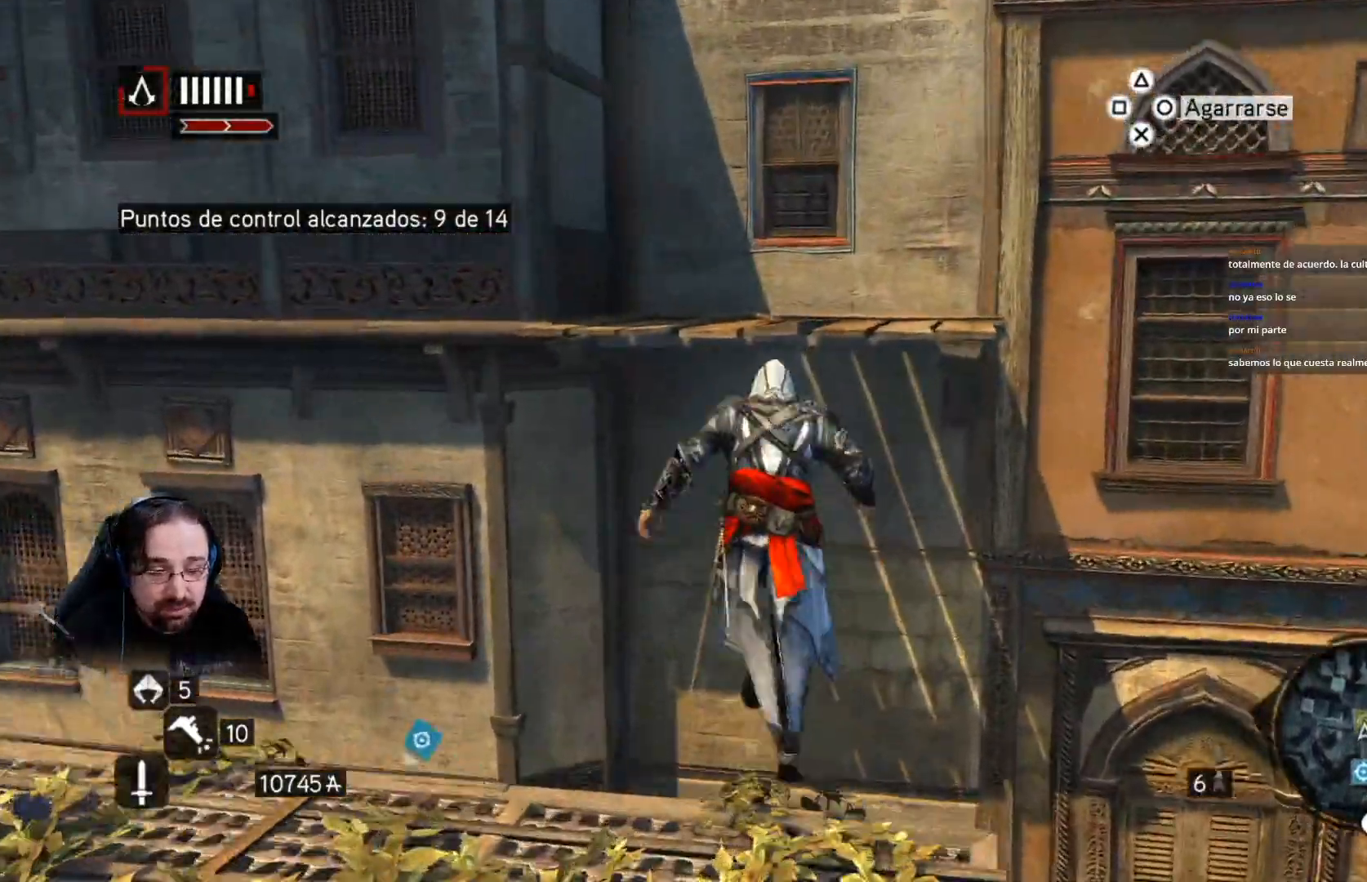
{"buttons": ["CROSS", "R2"], "left_stick": "up", "right_stick": "center", "events": []}
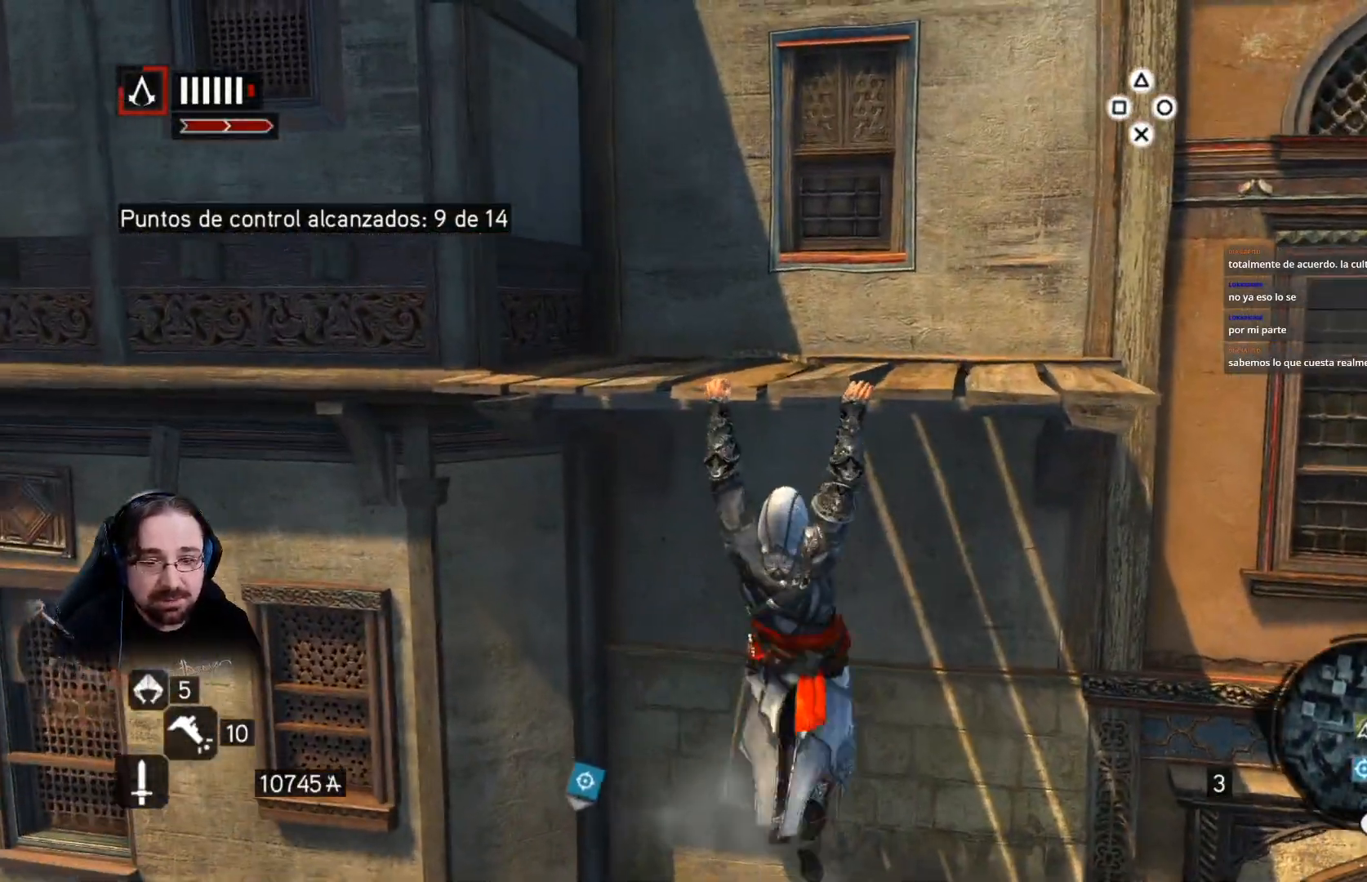
{"buttons": ["CROSS", "R2"], "left_stick": "up", "right_stick": "center", "events": []}
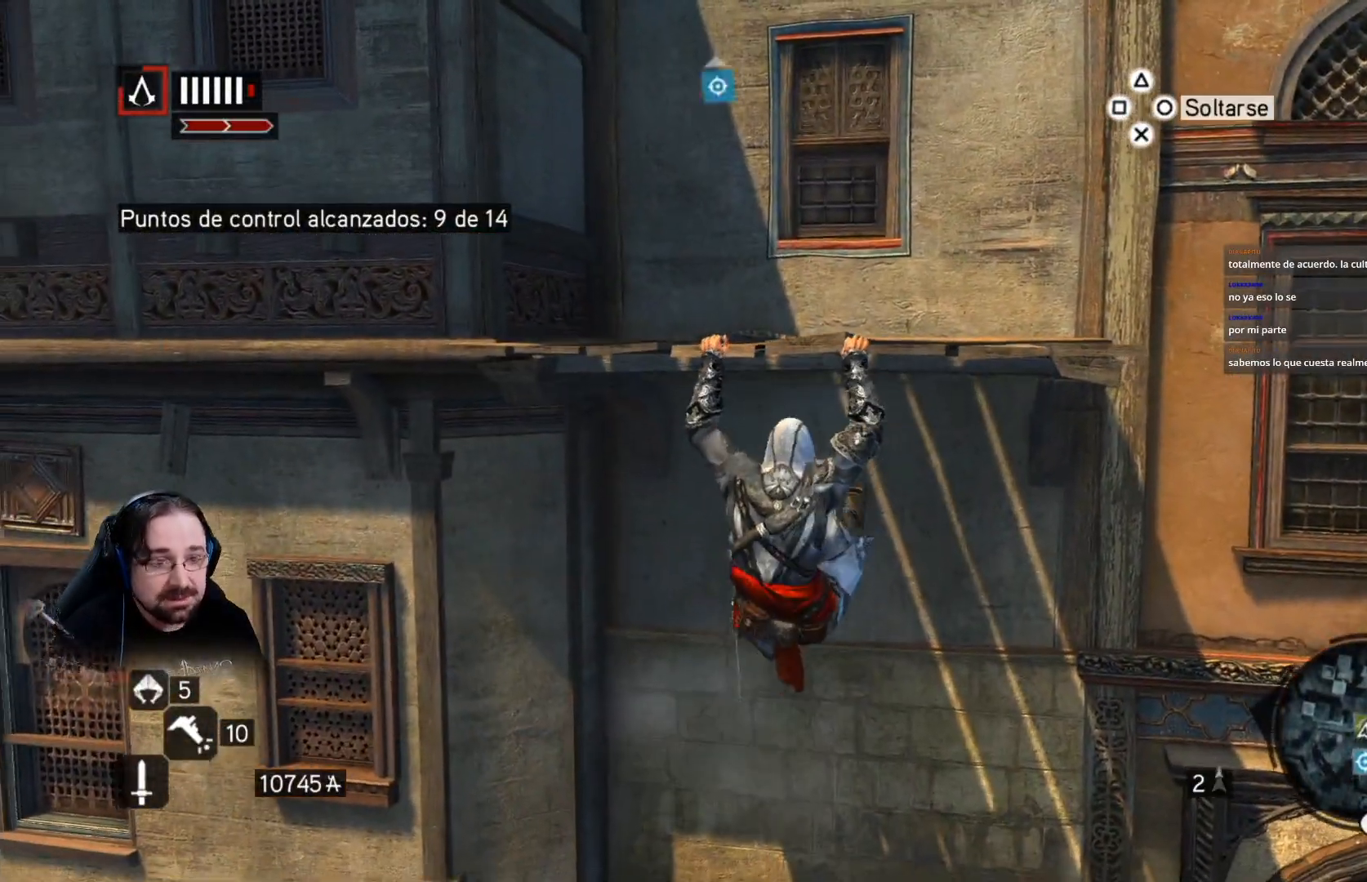
{"buttons": ["CROSS", "R2"], "left_stick": "up", "right_stick": "center", "events": []}
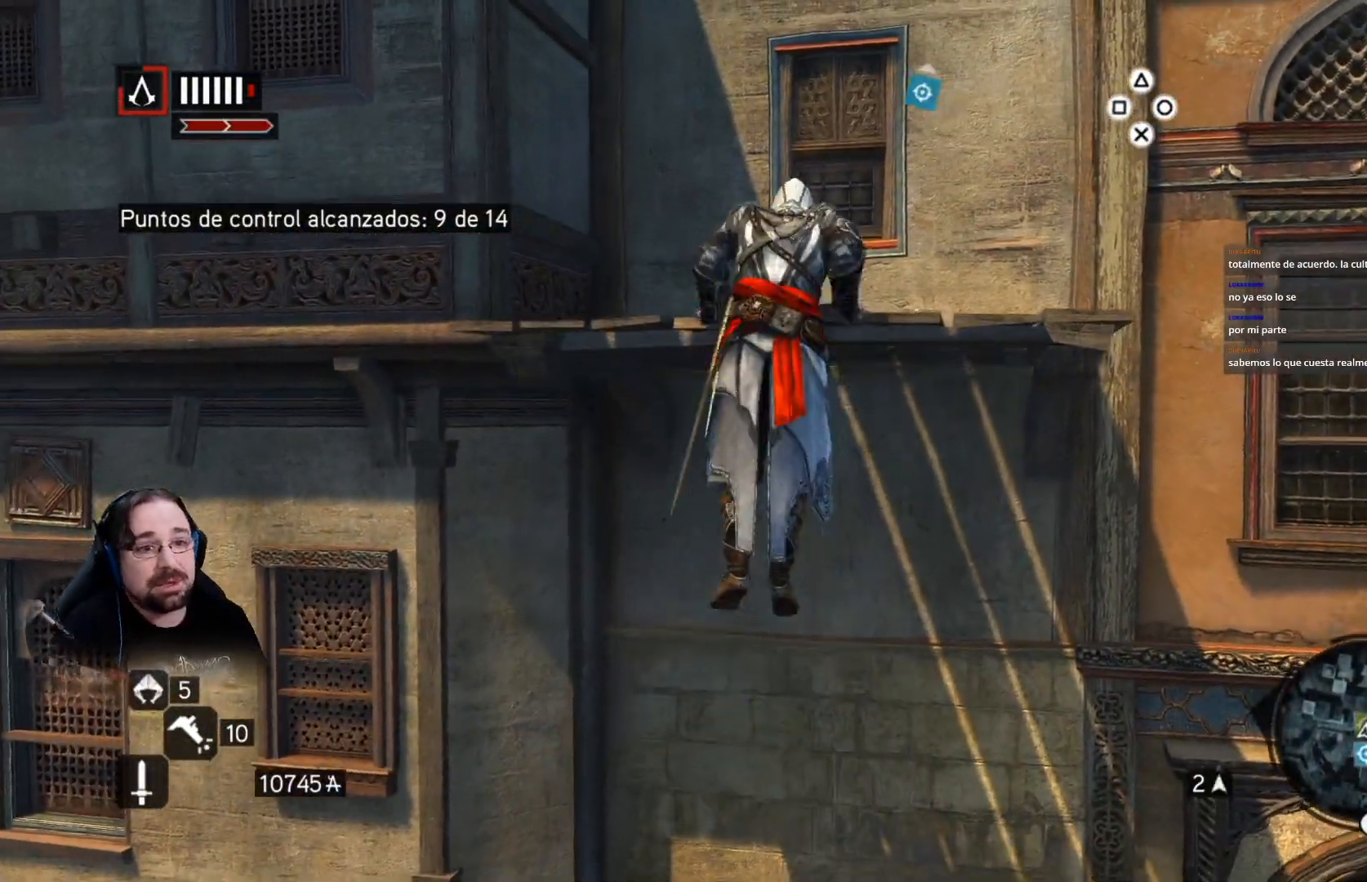
{"buttons": ["CROSS", "R2"], "left_stick": "up", "right_stick": "center", "events": []}
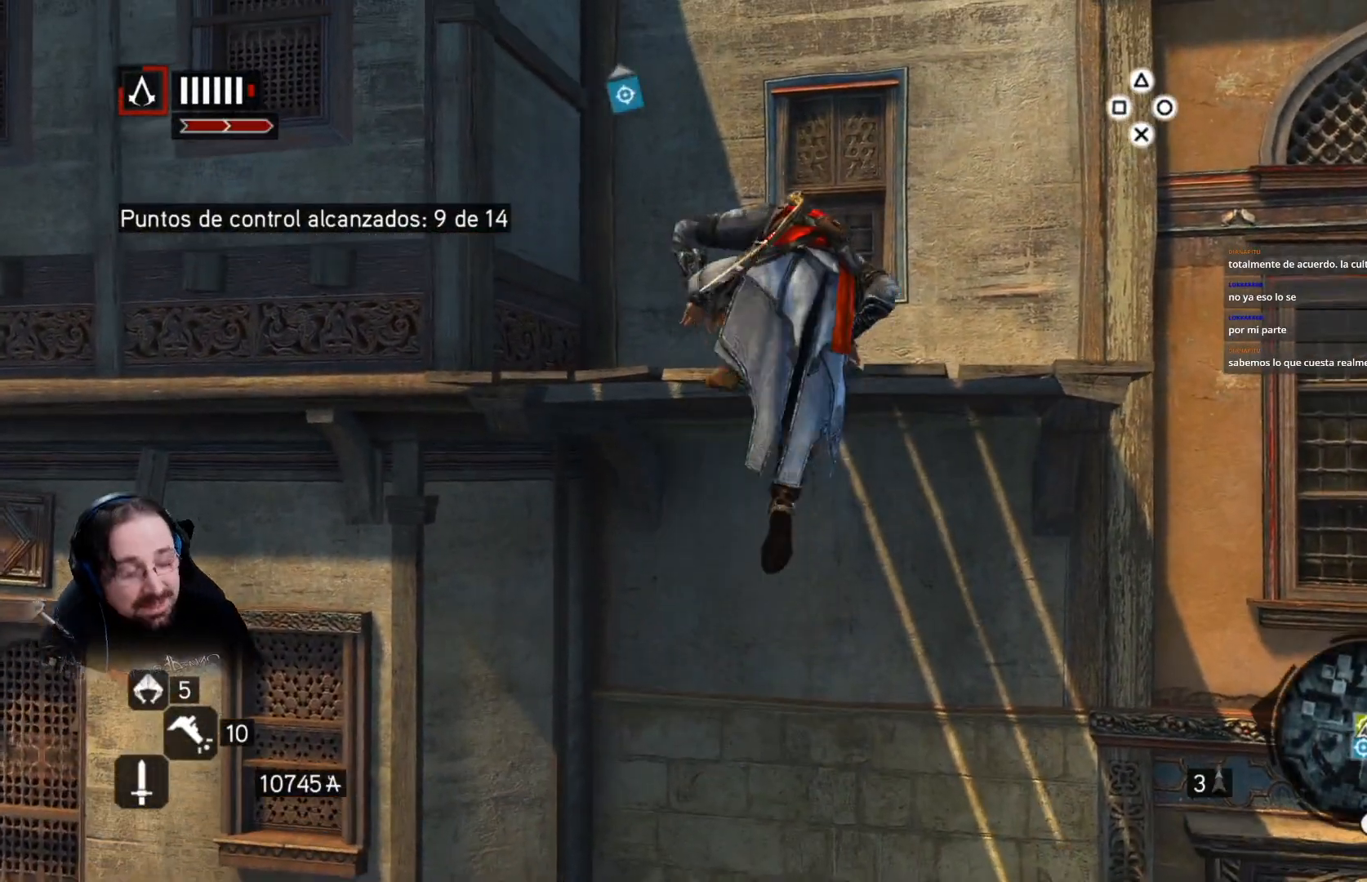
{"buttons": ["CROSS", "R2"], "left_stick": "up", "right_stick": "center", "events": []}
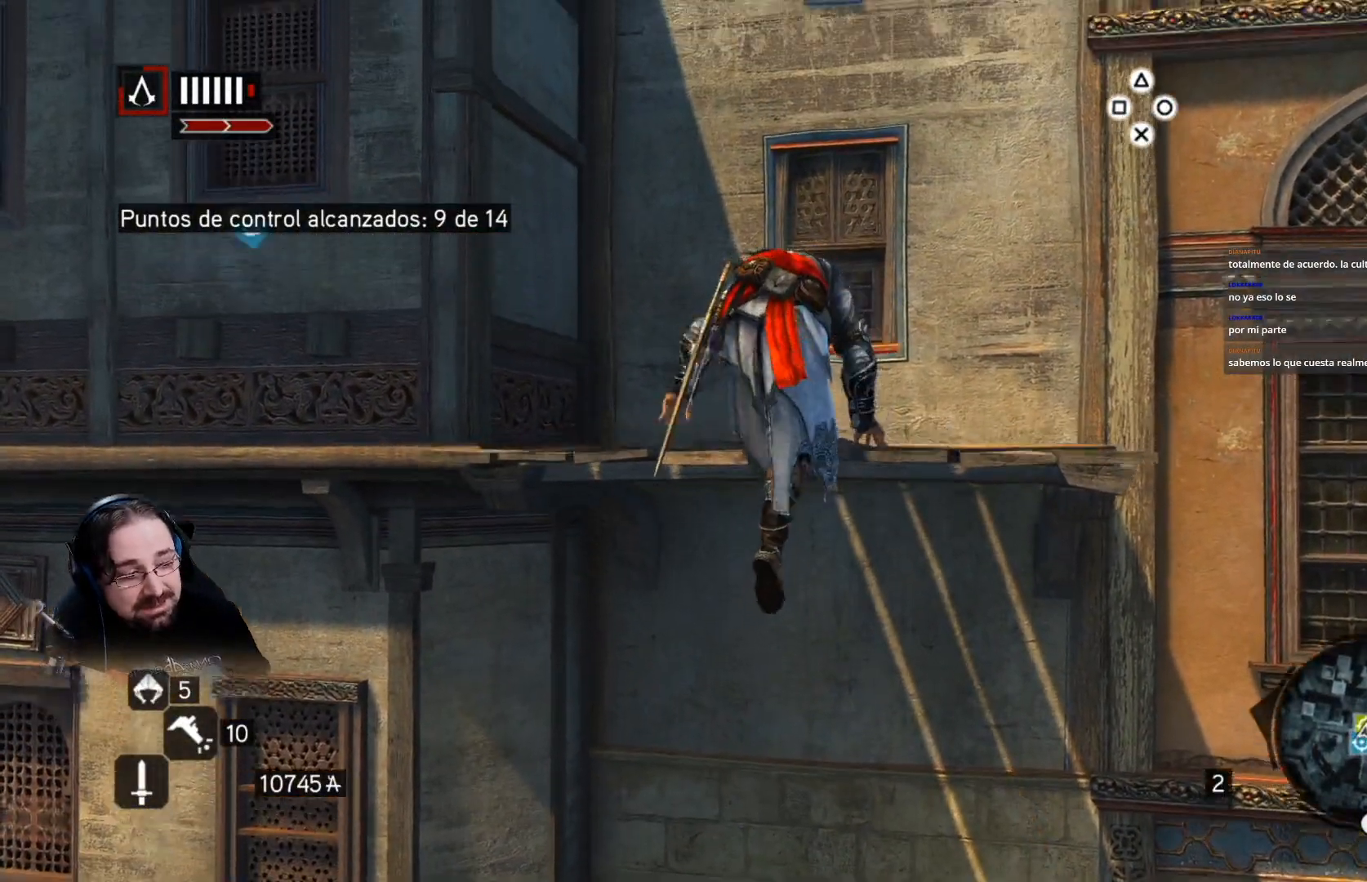
{"buttons": ["CROSS", "R2"], "left_stick": "up", "right_stick": "center", "events": []}
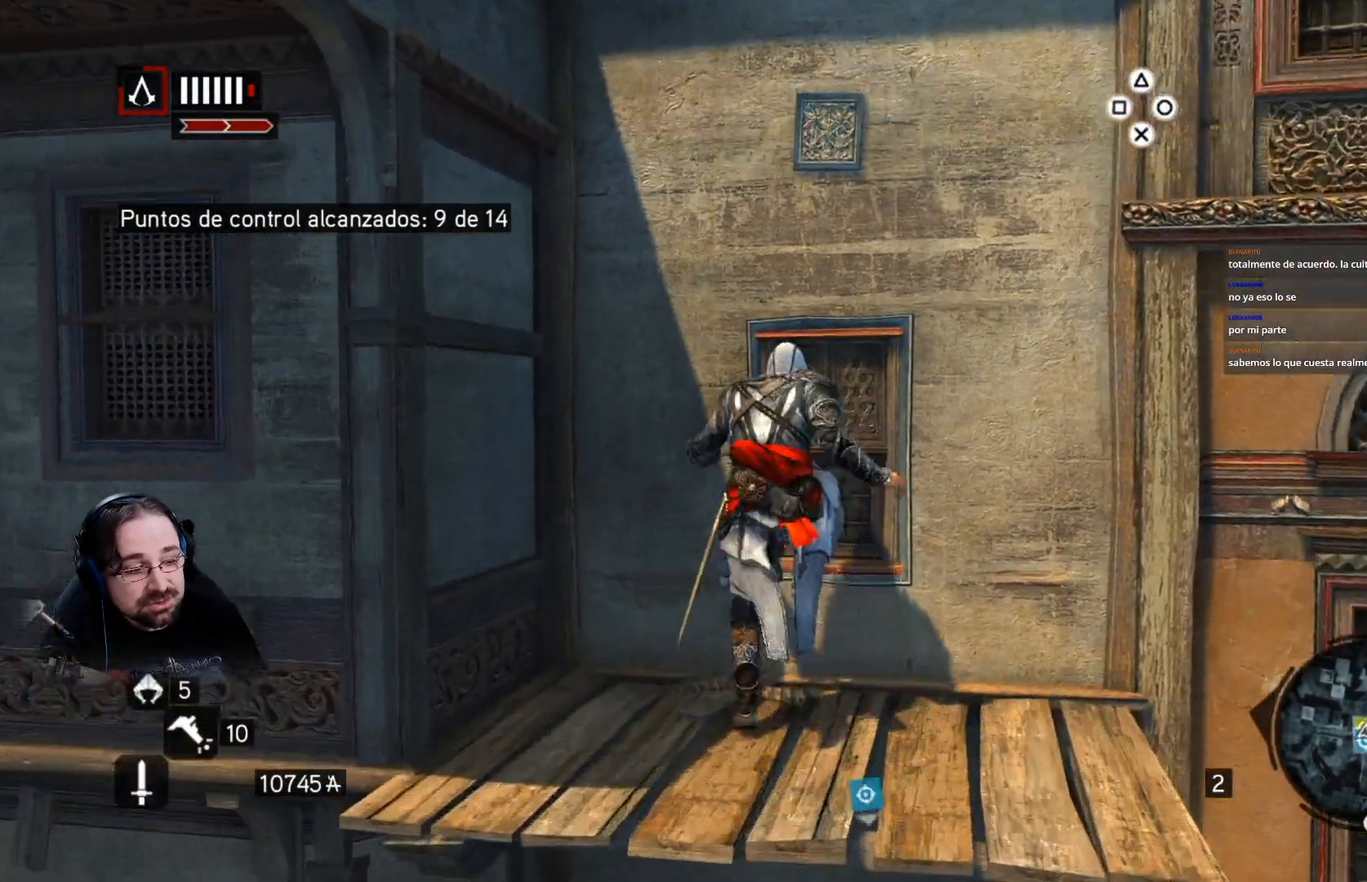
{"buttons": ["CROSS", "R2"], "left_stick": "up", "right_stick": "center", "events": []}
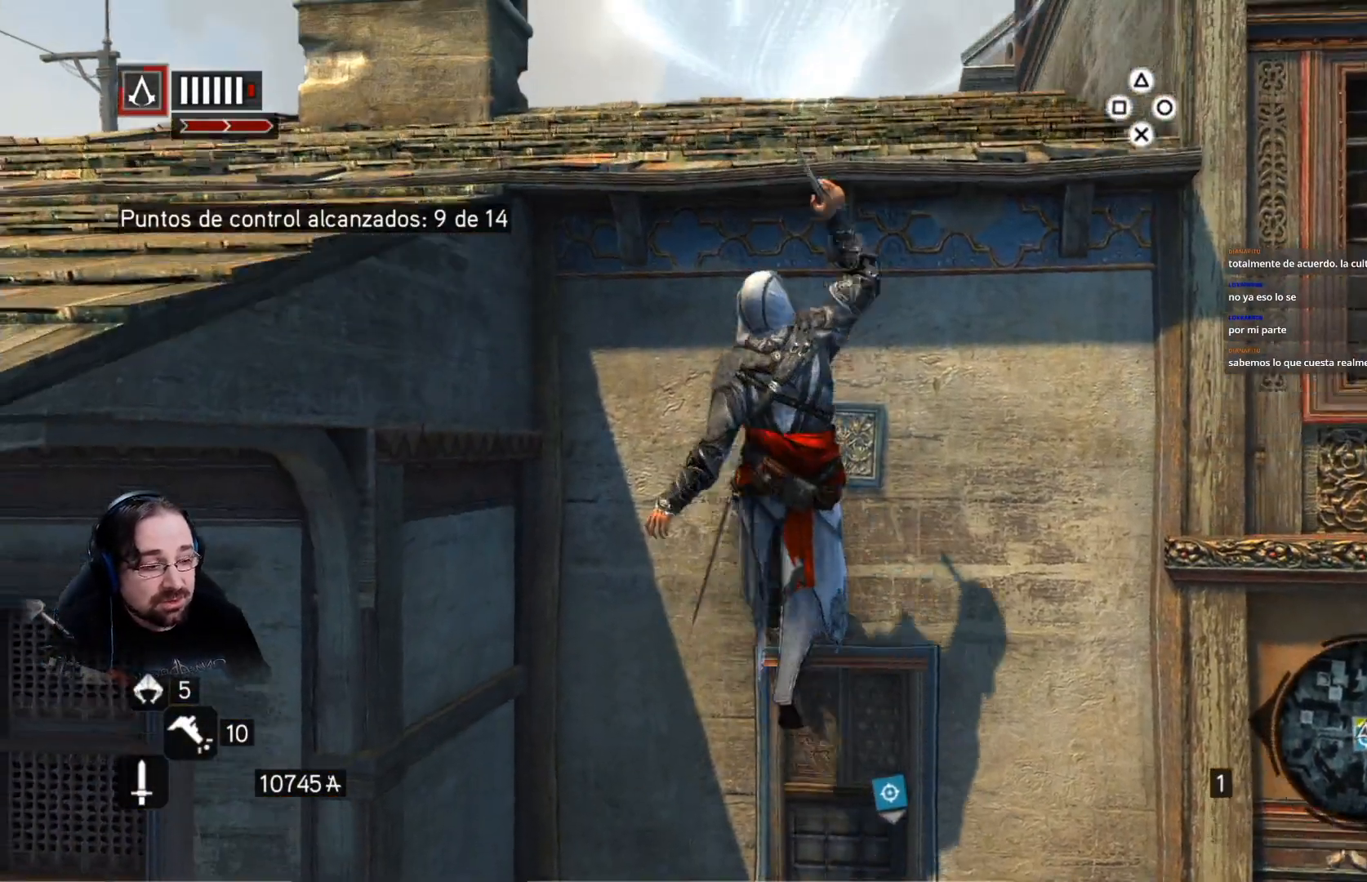
{"buttons": ["CROSS", "R2"], "left_stick": "up", "right_stick": "center", "events": []}
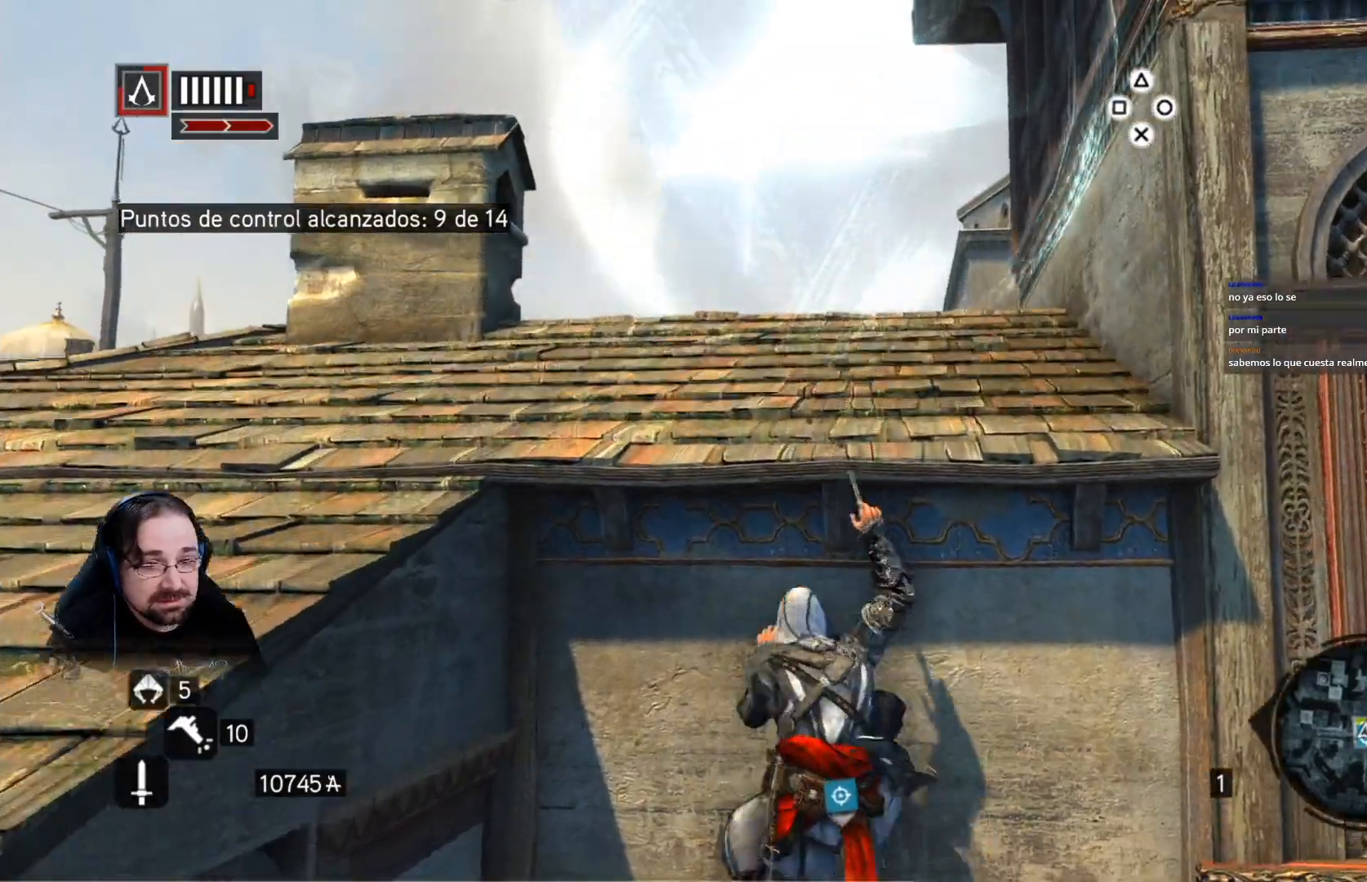
{"buttons": ["R2"], "left_stick": "up", "right_stick": "center", "events": [[200, "CROSS", "up"]]}
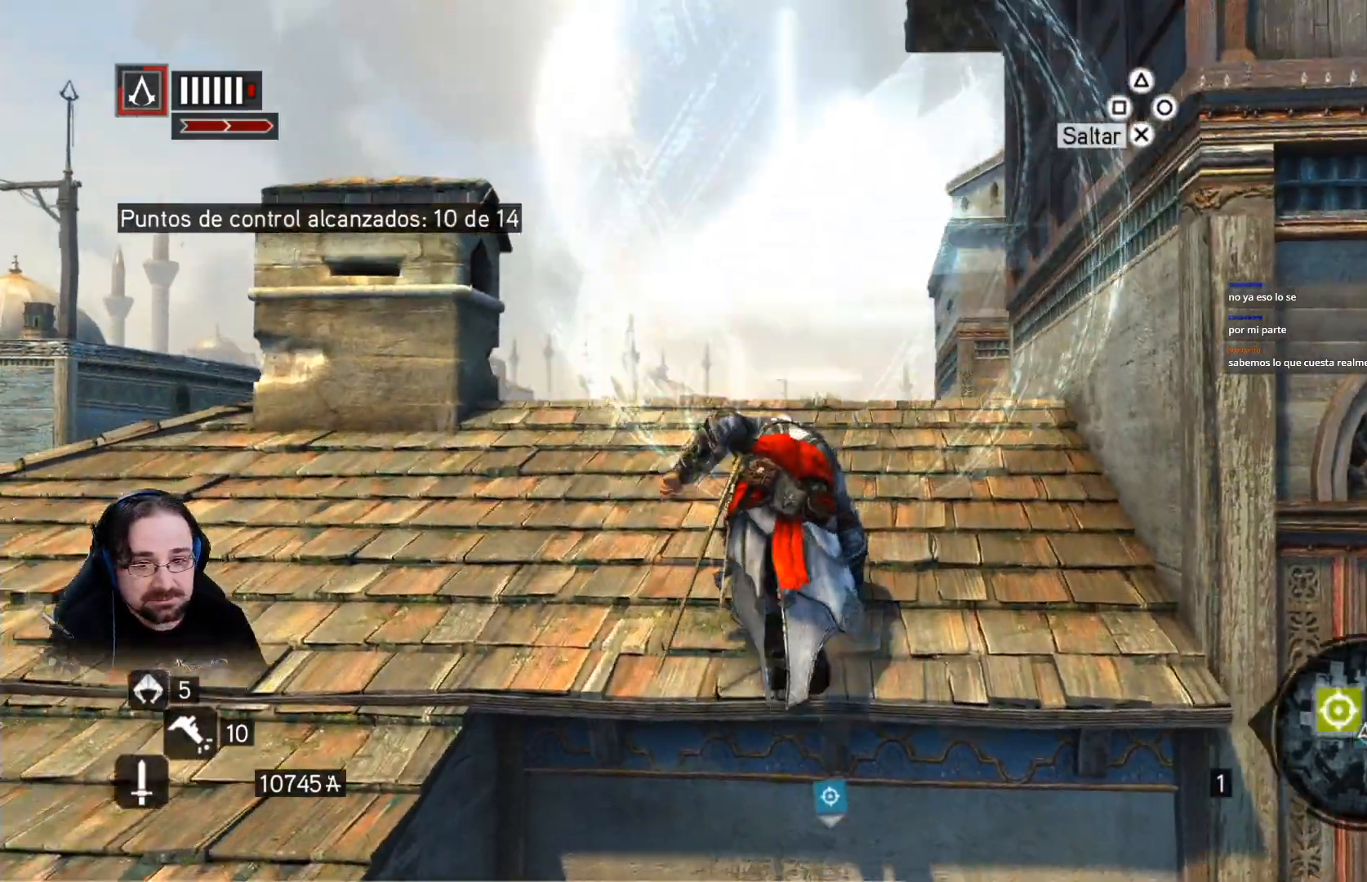
{"buttons": ["R2"], "left_stick": "up", "right_stick": "left", "events": [[167, "right_stick", "left"]]}
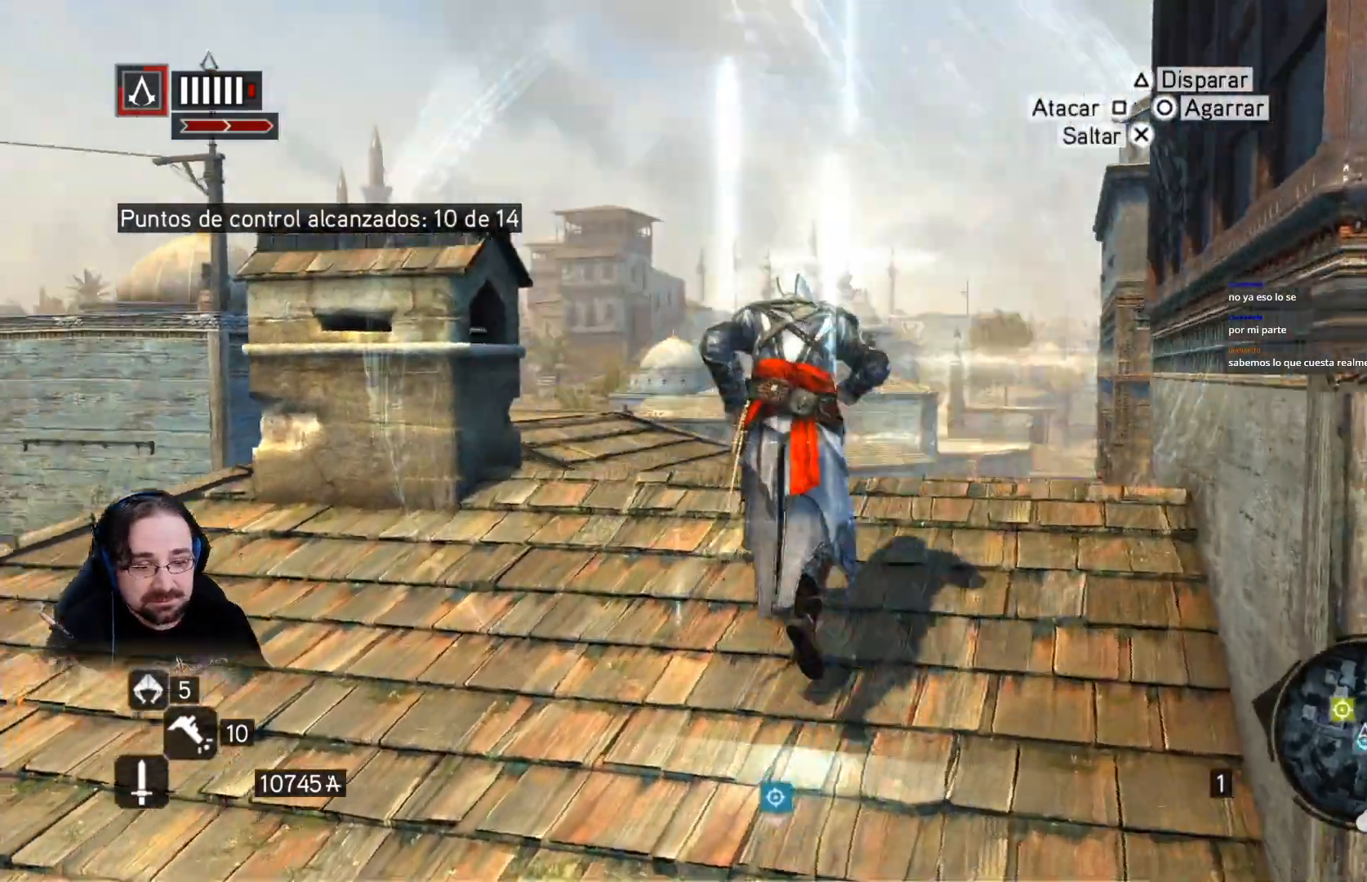
{"buttons": ["R2"], "left_stick": "up", "right_stick": "left", "events": []}
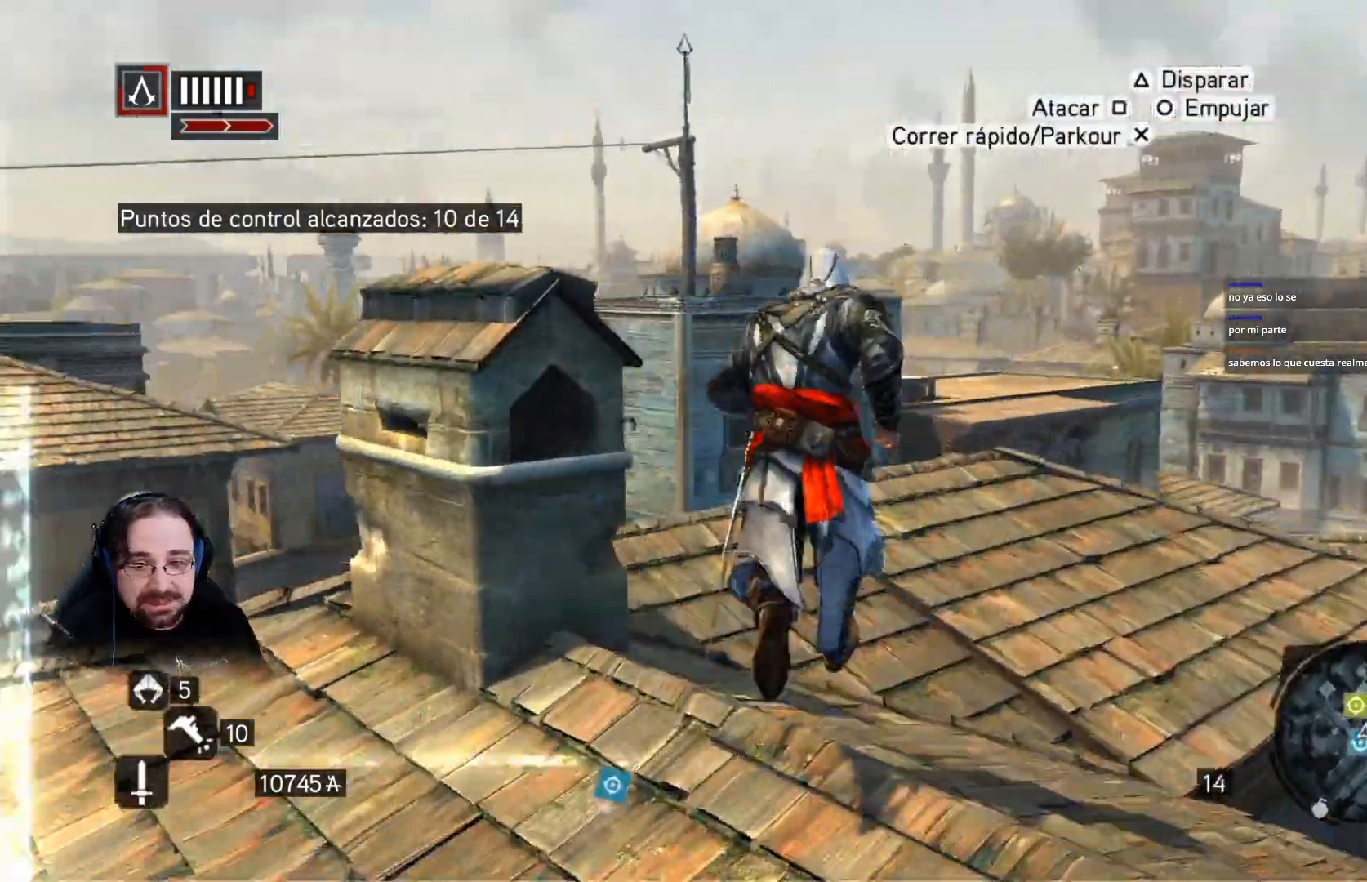
{"buttons": ["R2"], "left_stick": "up-right", "right_stick": "down", "events": [[67, "right_stick", "down"], [300, "left_stick", "up-right"]]}
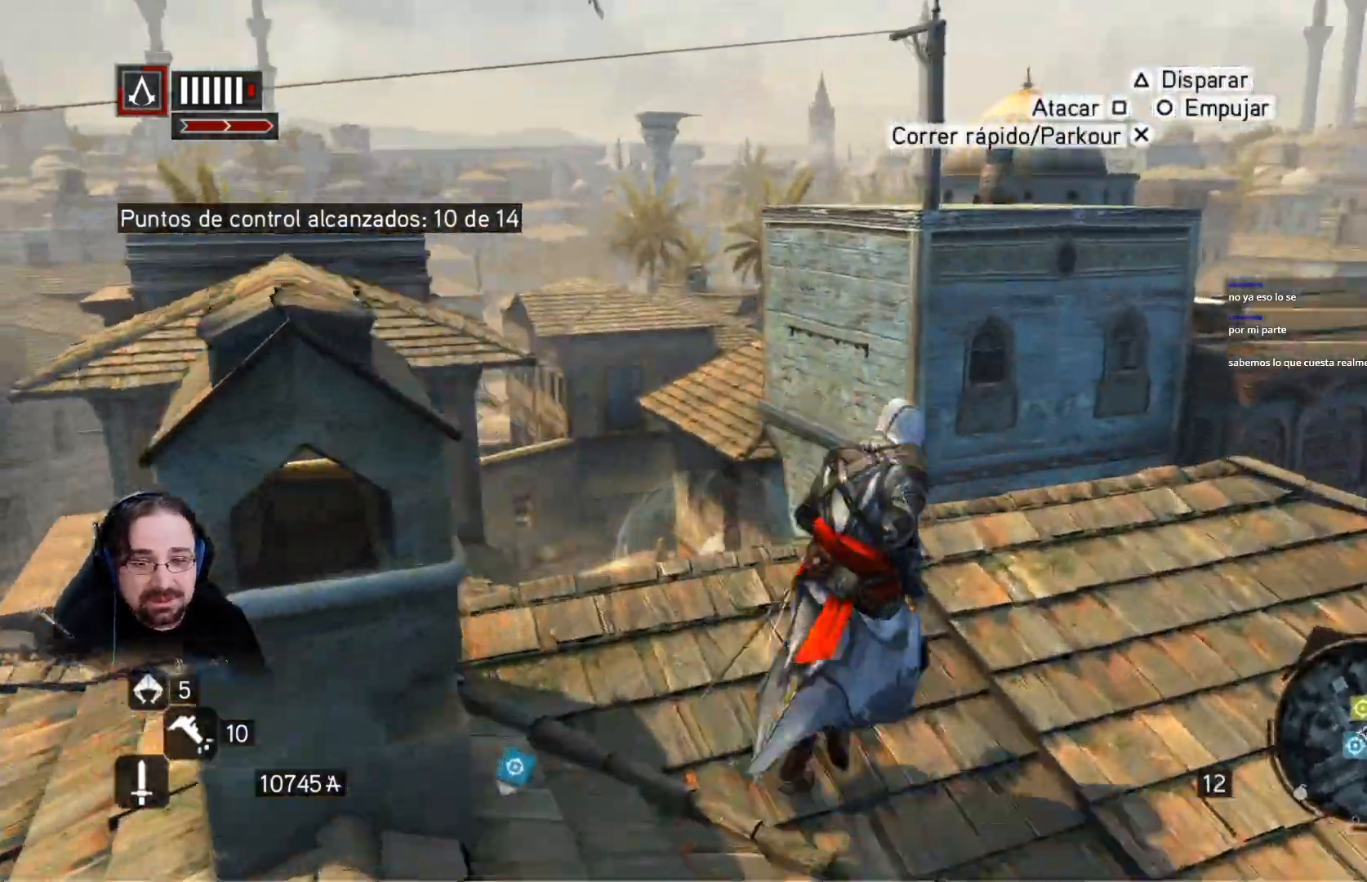
{"buttons": [], "left_stick": "up", "right_stick": "down", "events": [[300, "R2", "up"], [467, "left_stick", "up"]]}
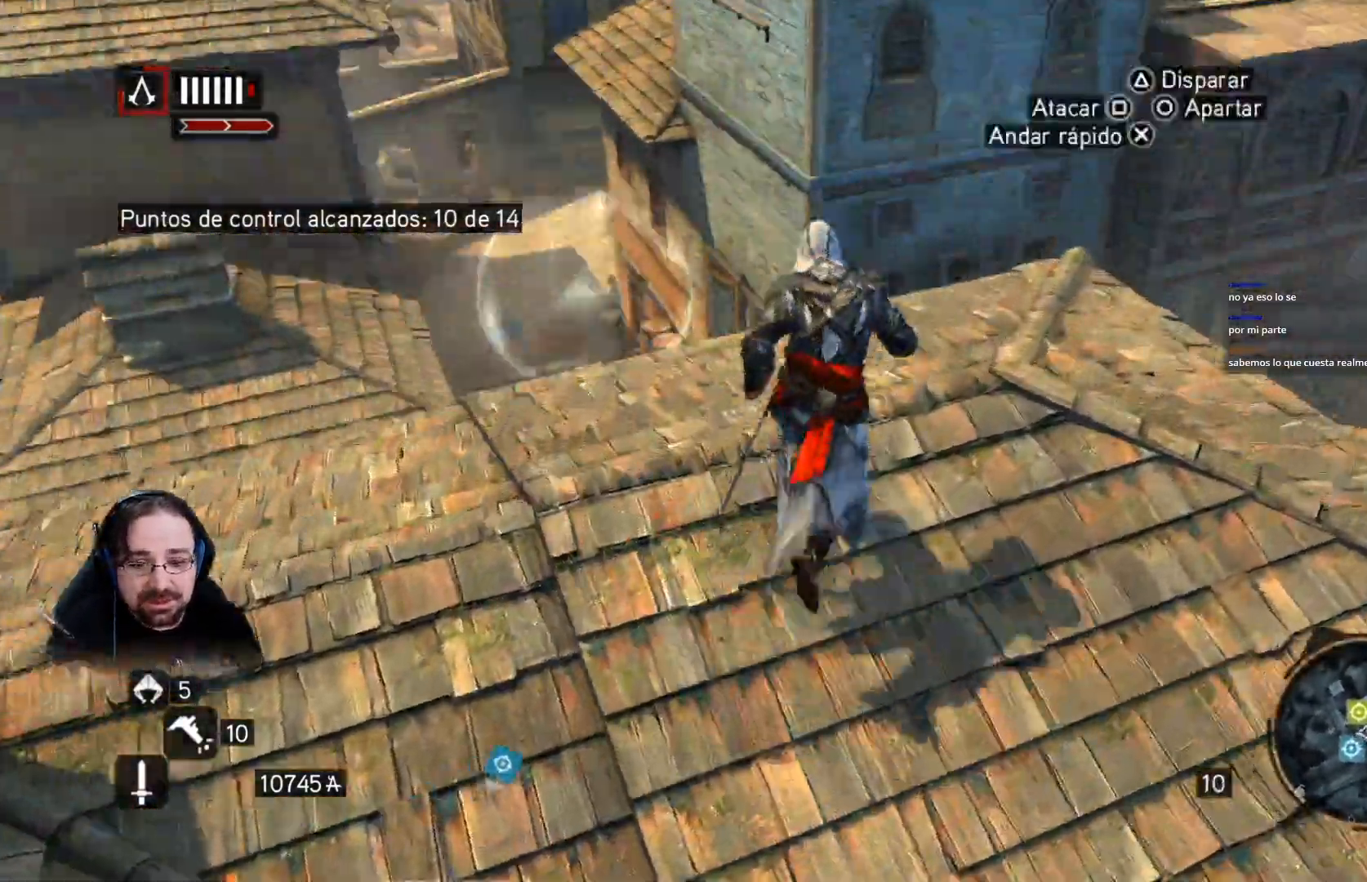
{"buttons": ["CROSS", "R2"], "left_stick": "up", "right_stick": "down", "events": [[33, "R2", "down"], [400, "CROSS", "down"]]}
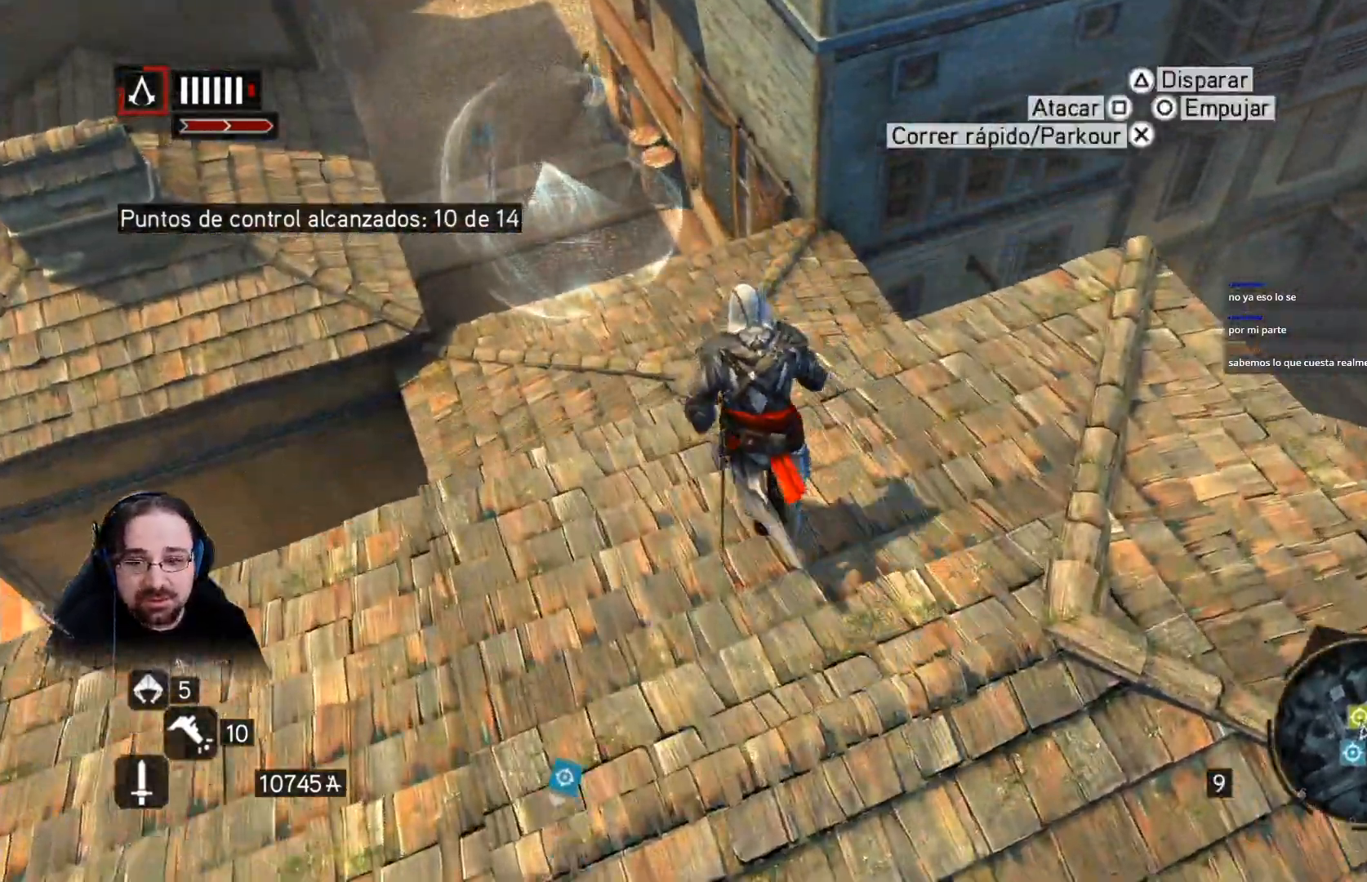
{"buttons": ["R2"], "left_stick": "up", "right_stick": "down", "events": [[500, "CROSS", "up"]]}
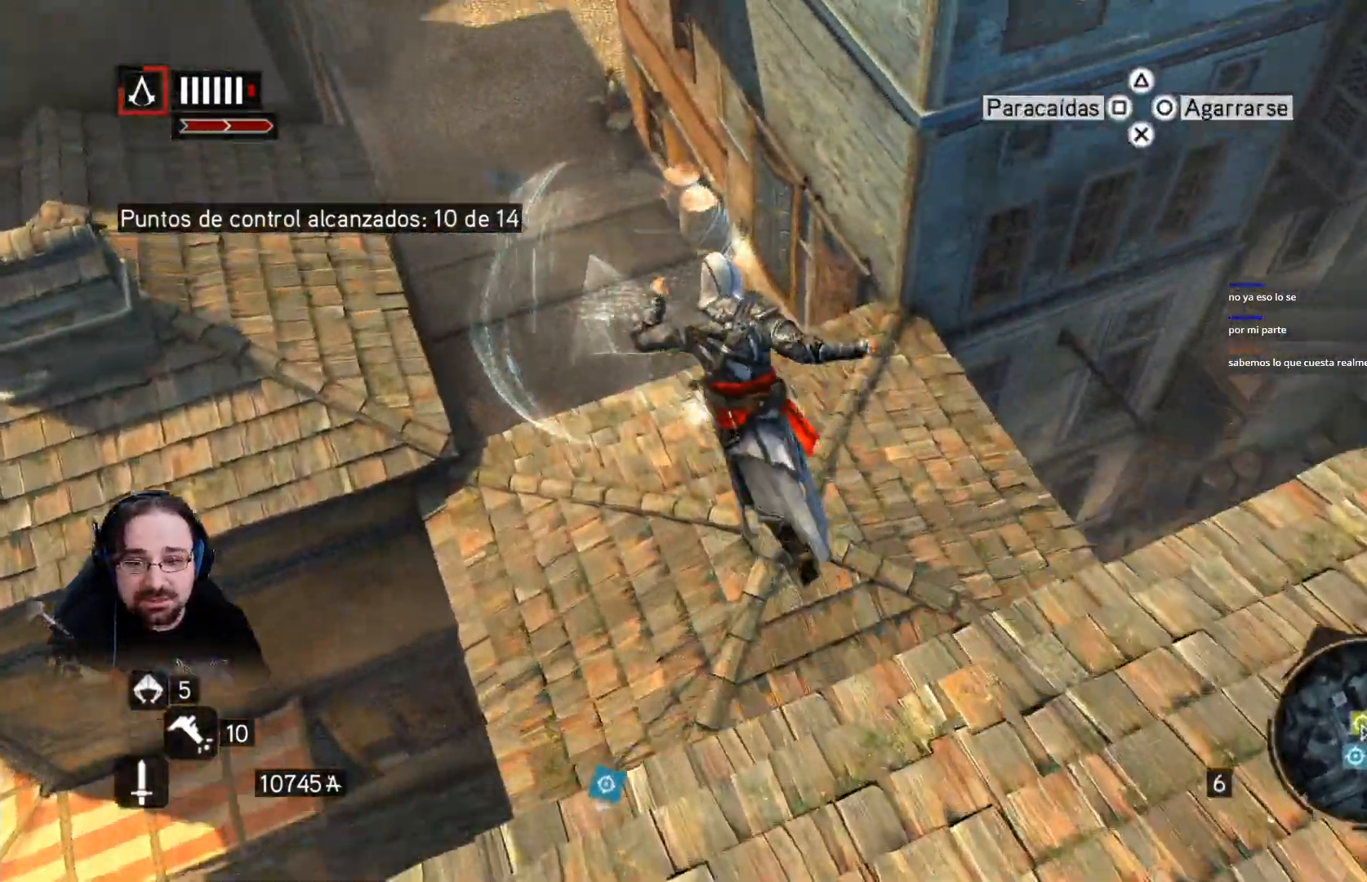
{"buttons": [], "left_stick": "right", "right_stick": "down"}
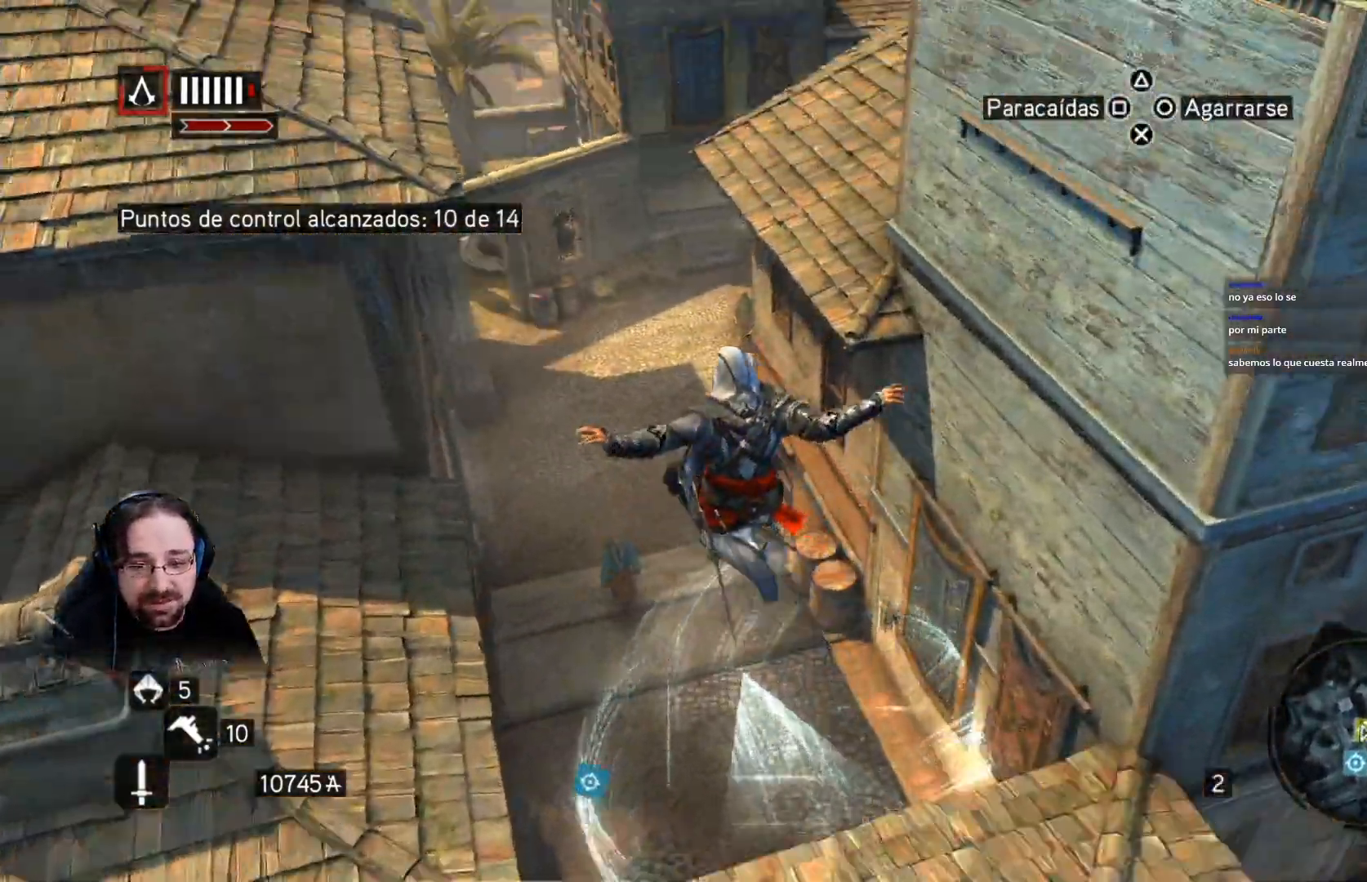
{"buttons": [], "left_stick": "right", "right_stick": "down-right", "events": [[133, "right_stick", "down-right"]]}
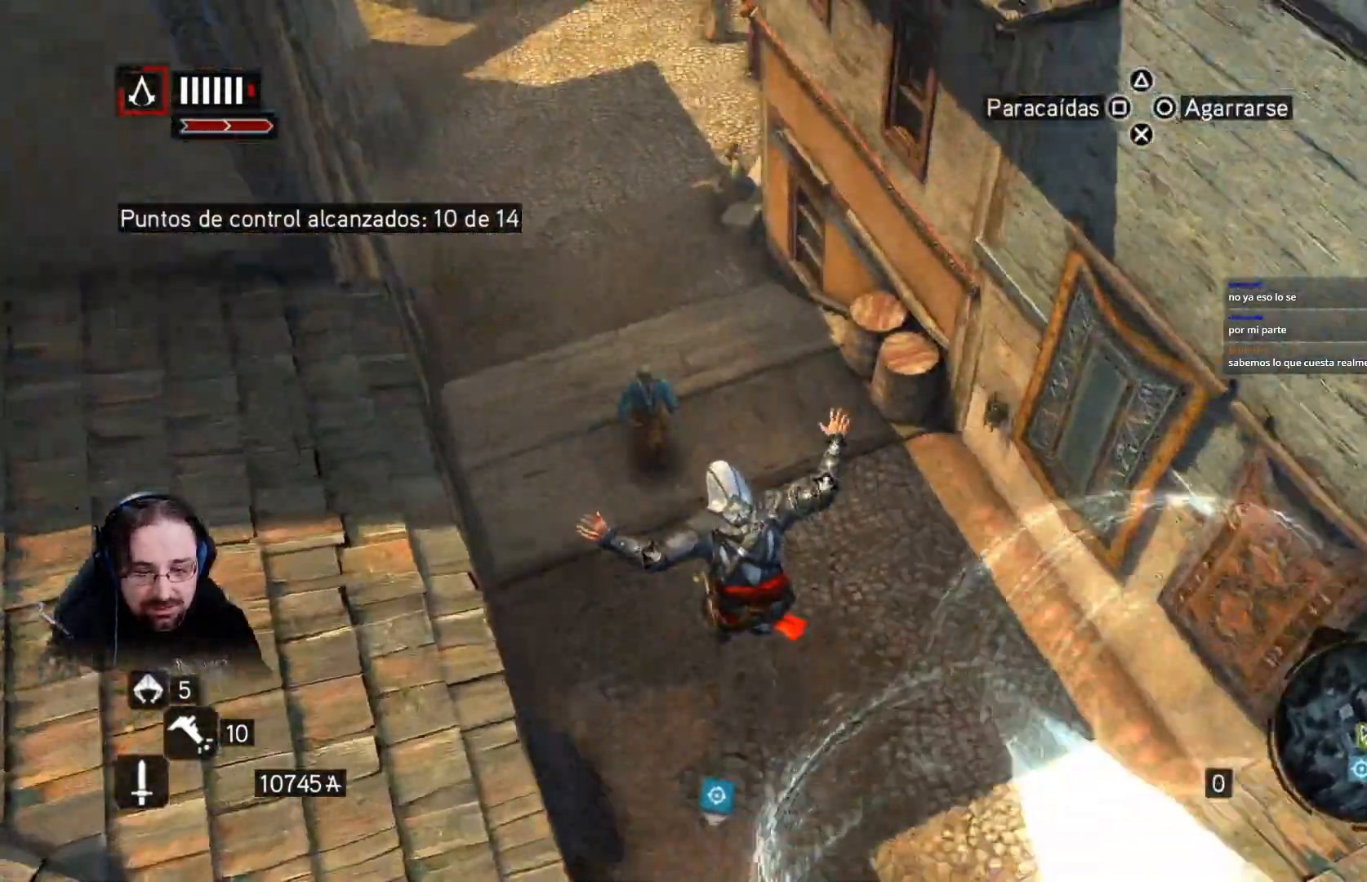
{"buttons": [], "left_stick": "right", "right_stick": "center", "events": [[367, "right_stick", "down"], [467, "right_stick", "center"]]}
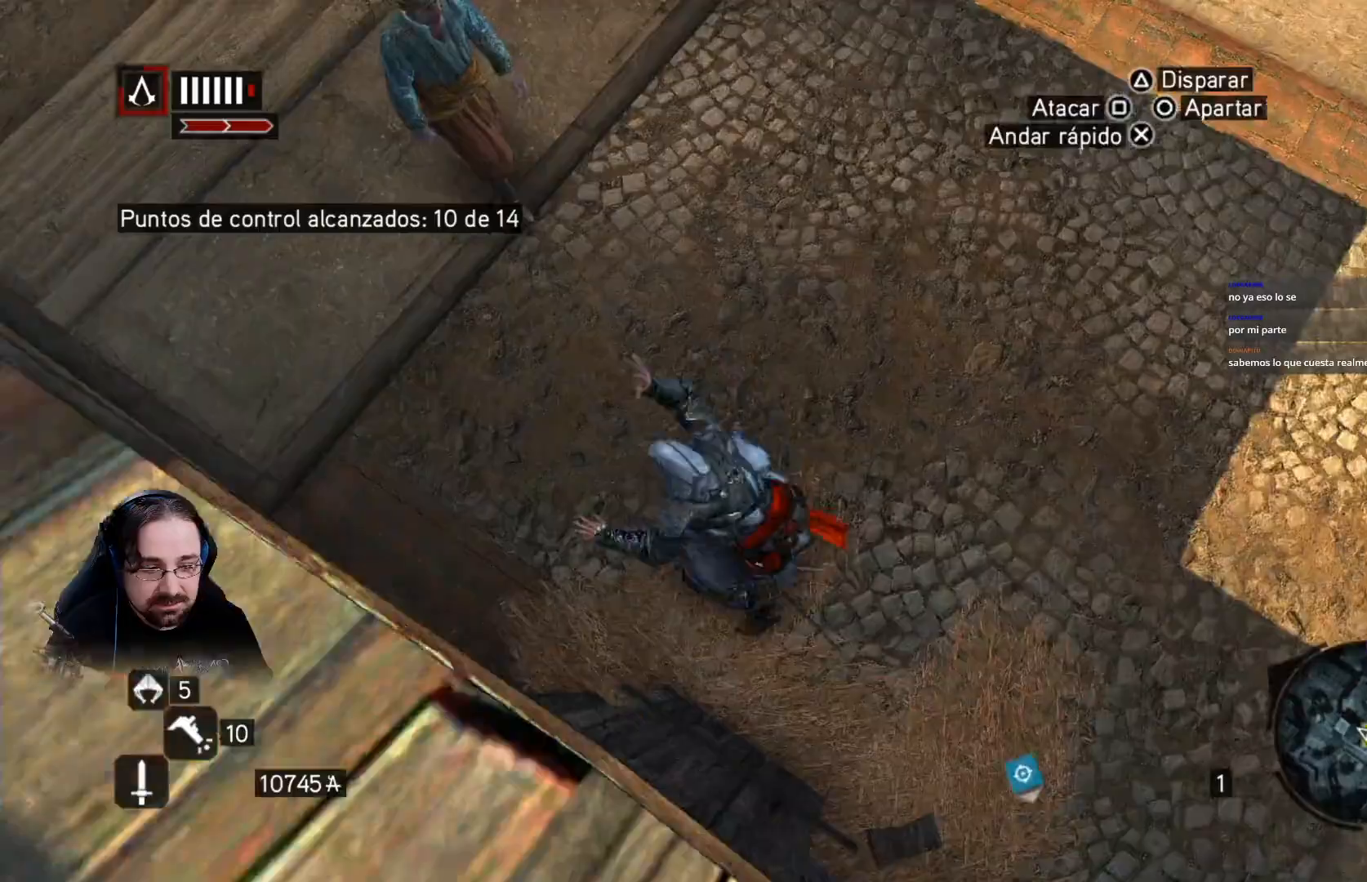
{"buttons": [], "left_stick": "right", "right_stick": "up-right", "events": [[167, "right_stick", "up-right"]]}
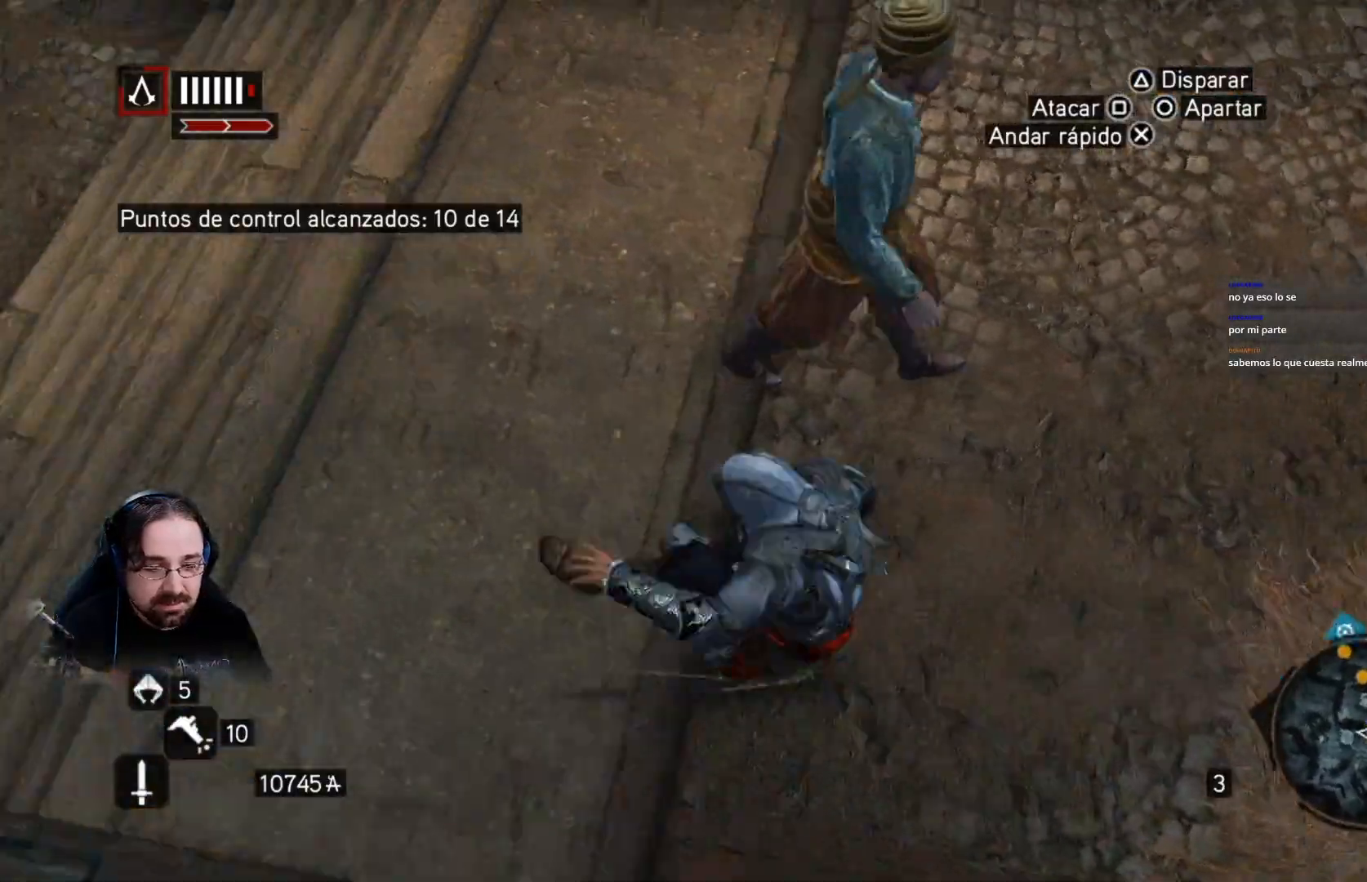
{"buttons": ["R2"], "left_stick": "up-right", "right_stick": "up-right", "events": [[300, "left_stick", "up-right"], [433, "R2", "down"]]}
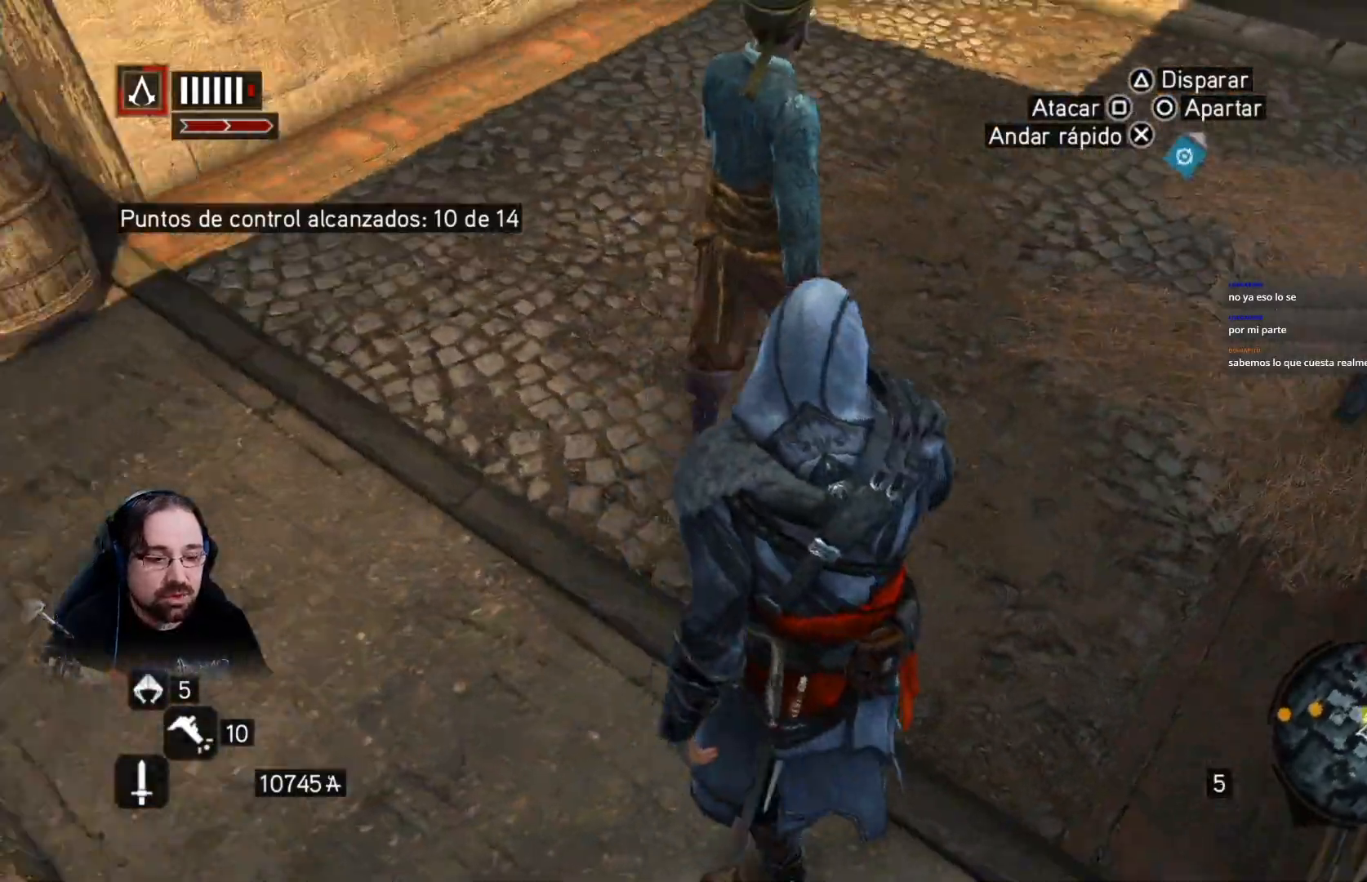
{"buttons": ["R2"], "left_stick": "up", "right_stick": "up-right", "events": [[433, "left_stick", "up"]]}
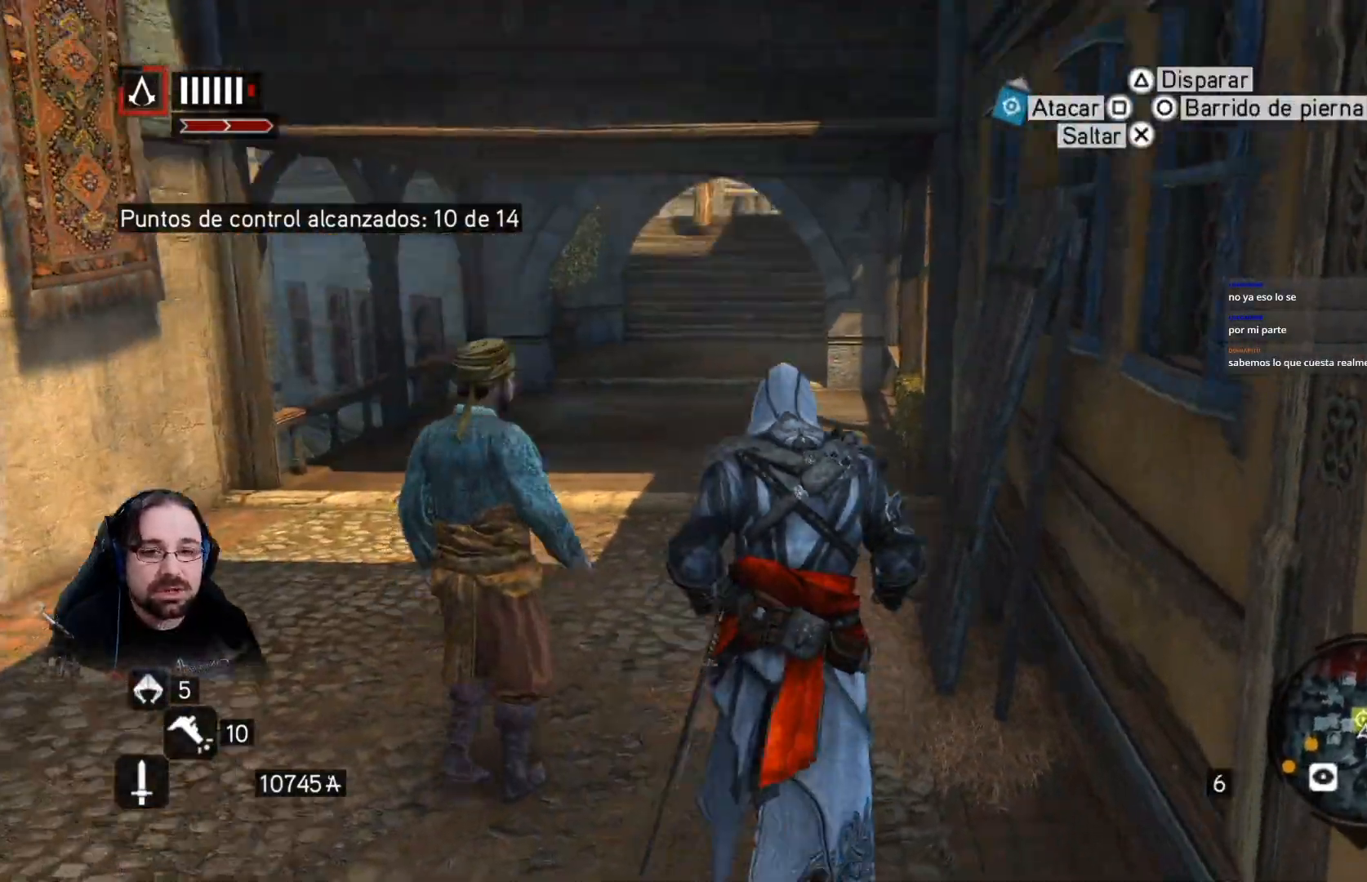
{"buttons": ["R2"], "left_stick": "up", "right_stick": "center", "events": [[333, "right_stick", "center"]]}
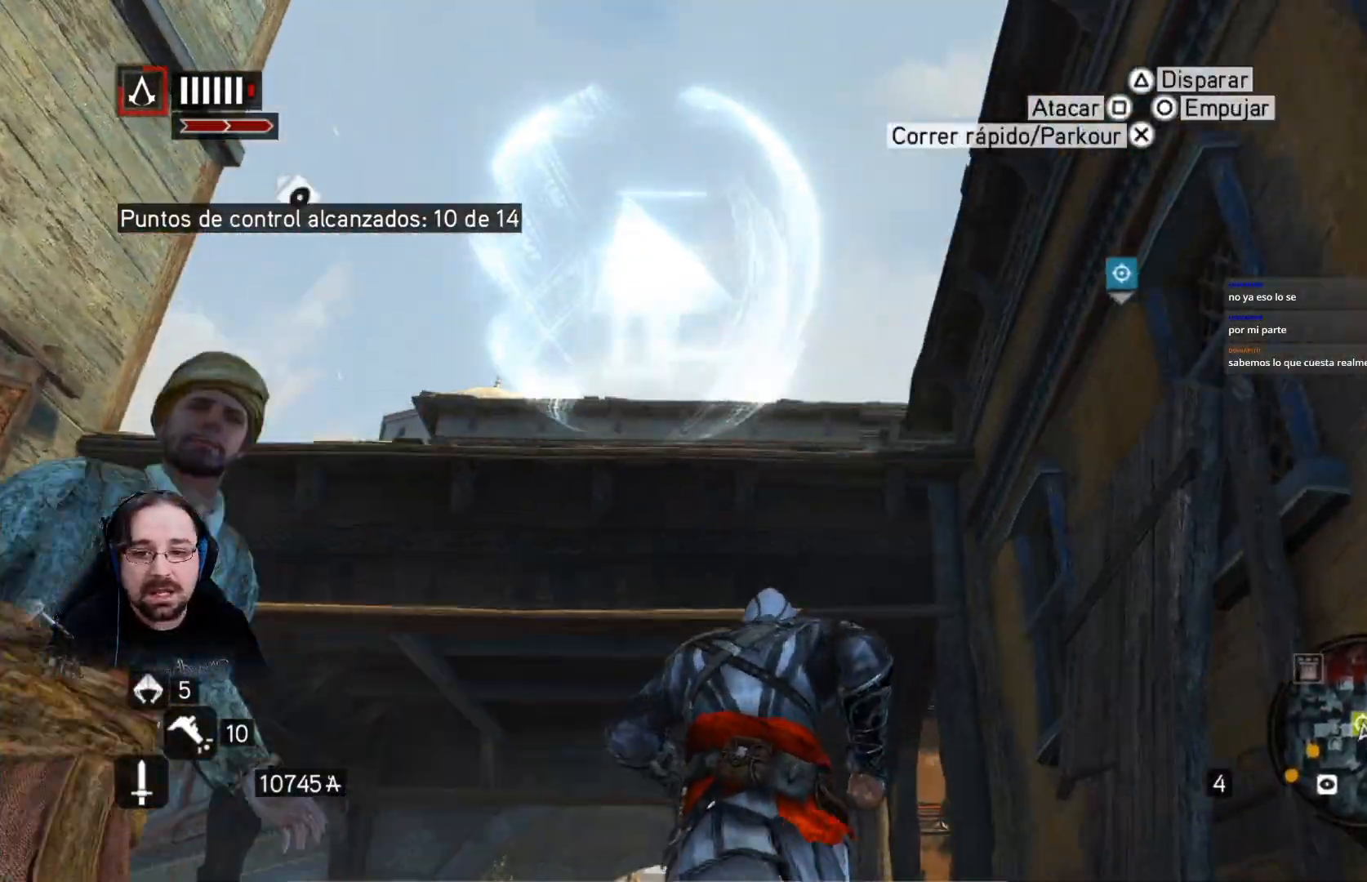
{"buttons": ["R2"], "left_stick": "right", "right_stick": "right", "events": [[67, "R2", "up"], [167, "left_stick", "up-right"], [167, "right_stick", "right"], [267, "left_stick", "right"], [467, "R2", "down"]]}
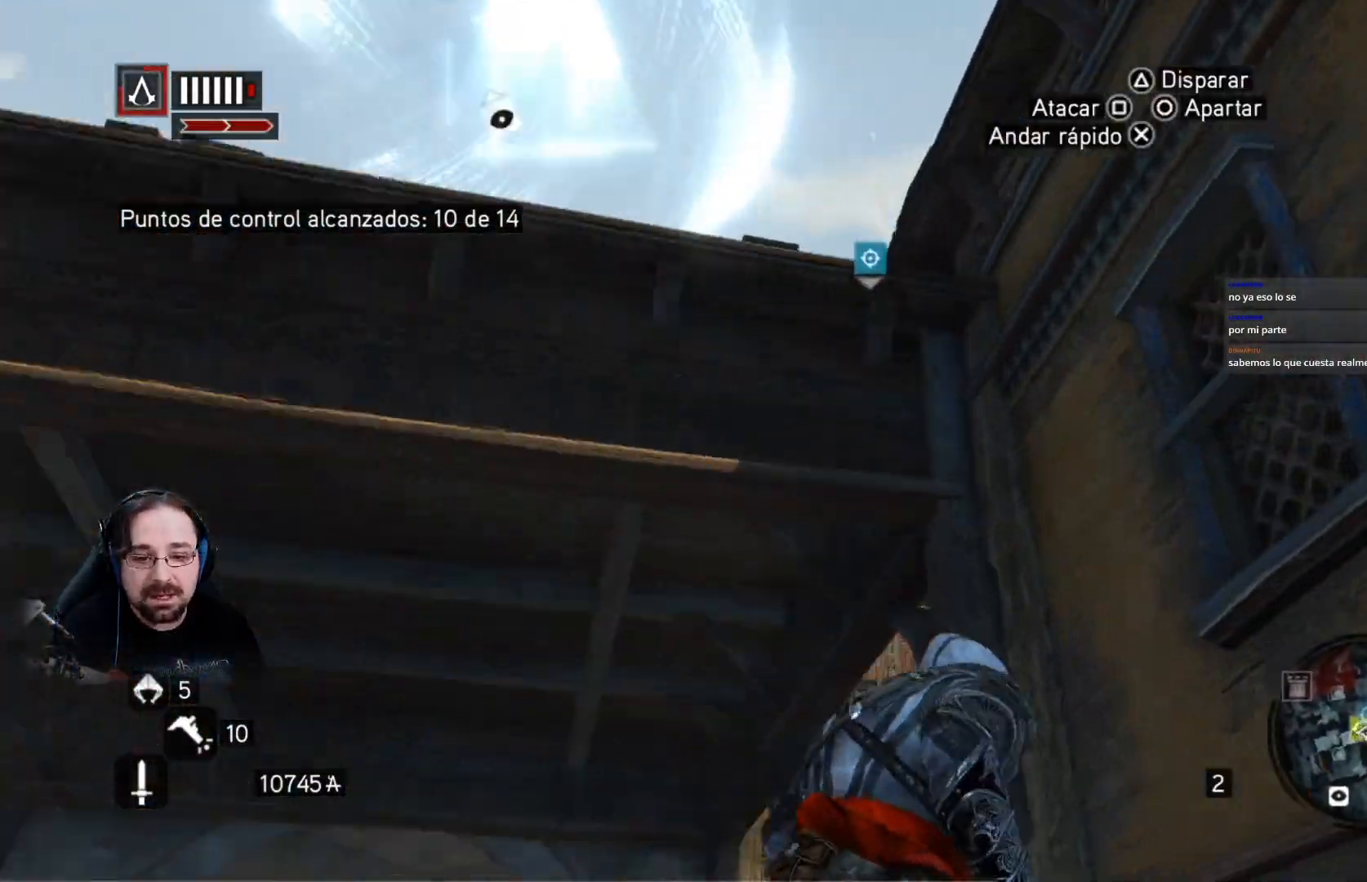
{"buttons": ["CROSS", "R2"], "left_stick": "up", "right_stick": "center", "events": [[100, "right_stick", "center"], [133, "left_stick", "up-right"], [200, "CROSS", "down"], [233, "left_stick", "up"]]}
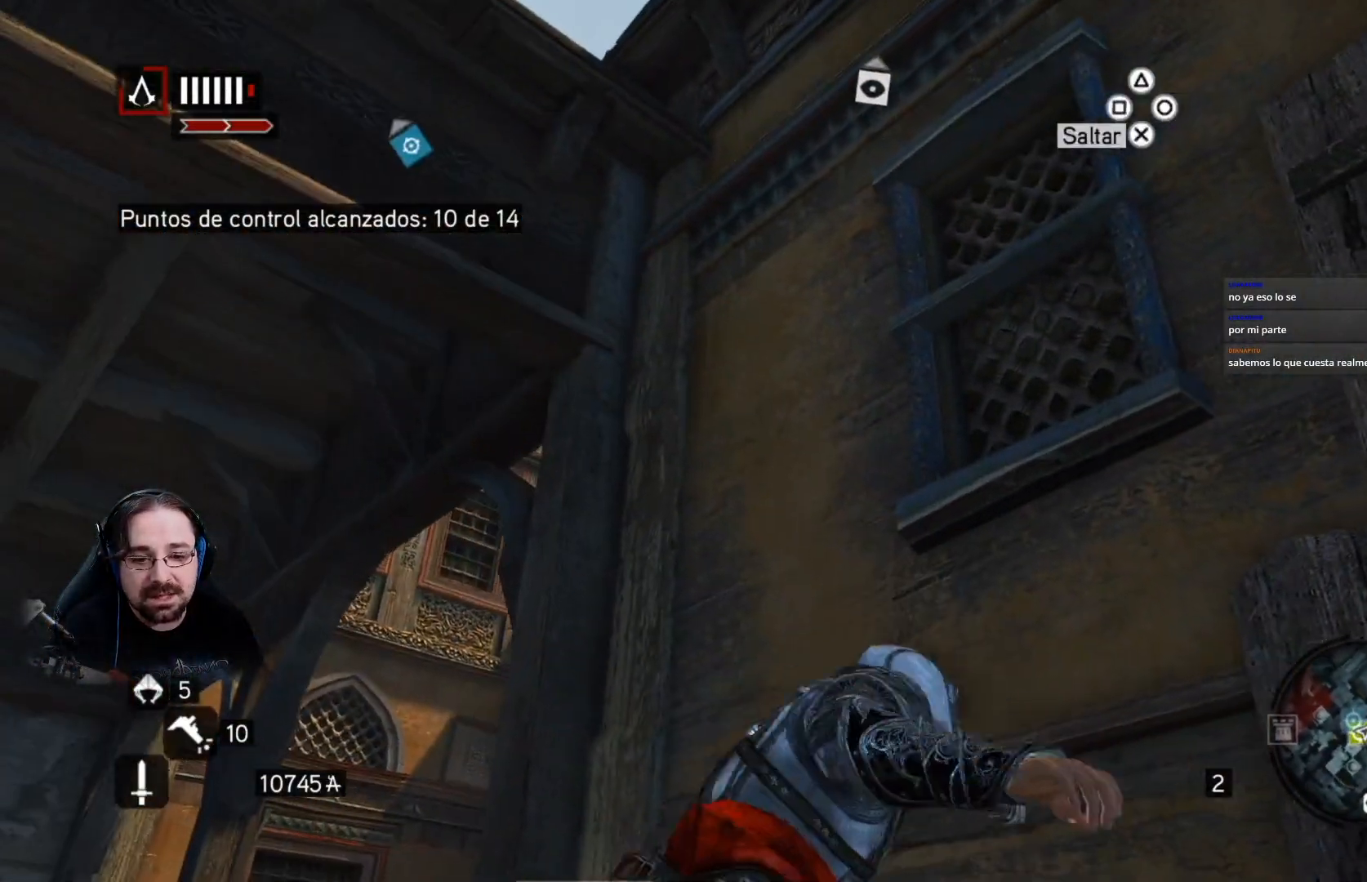
{"buttons": ["CROSS", "R2"], "left_stick": "up", "right_stick": "center", "events": []}
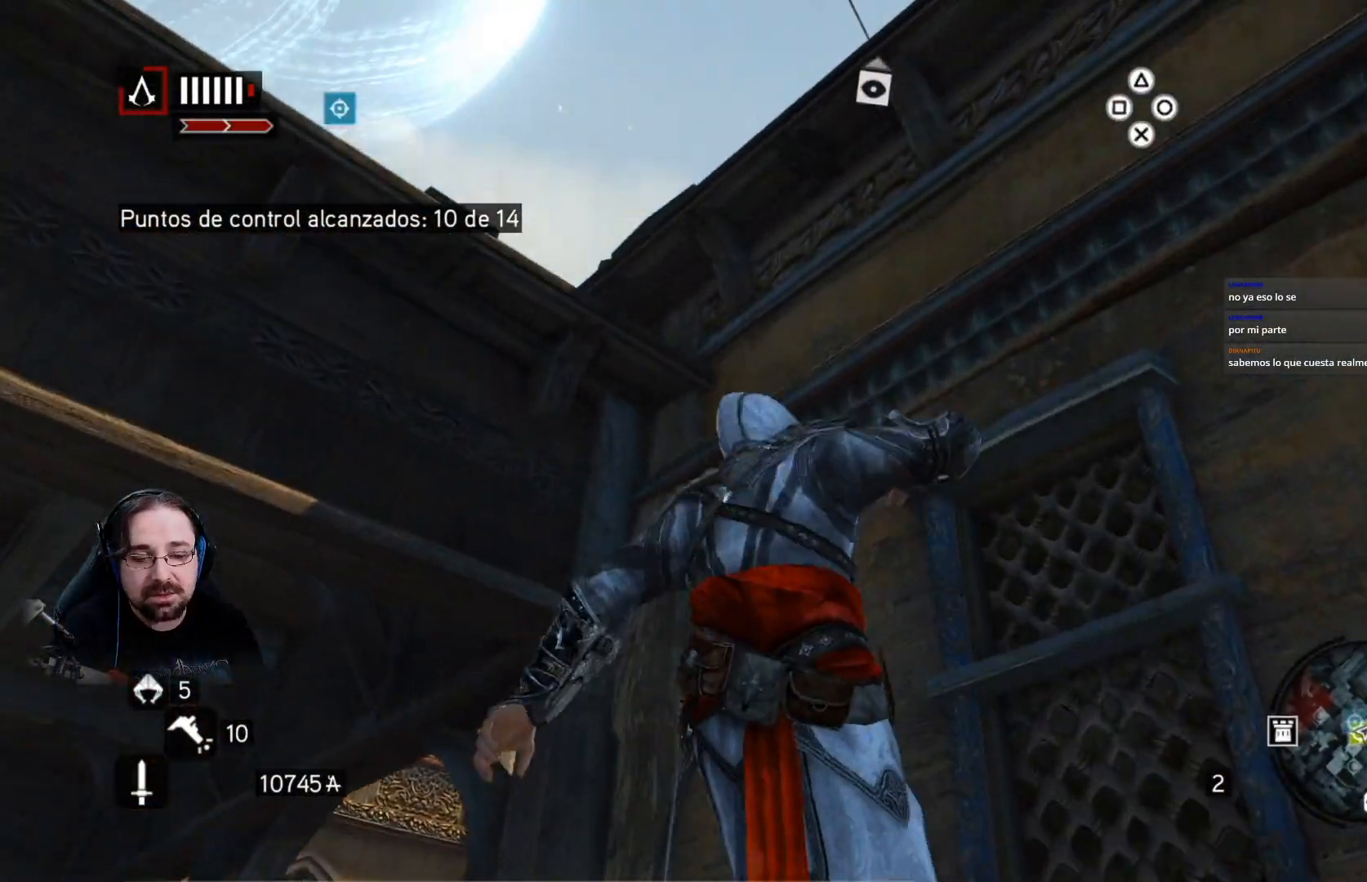
{"buttons": ["CROSS", "R2"], "left_stick": "up", "right_stick": "center", "events": []}
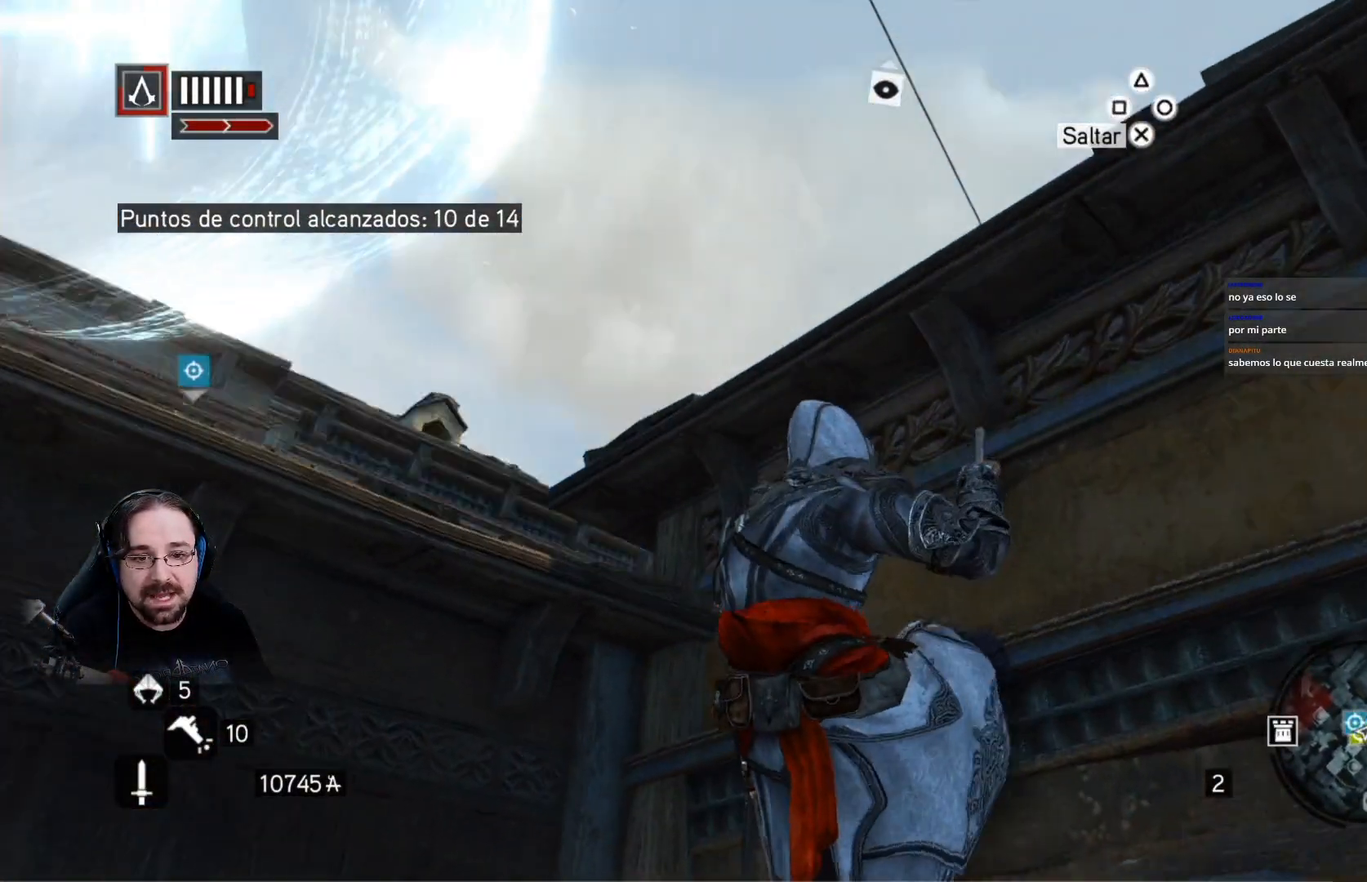
{"buttons": ["CROSS", "R2"], "left_stick": "up", "right_stick": "center", "events": []}
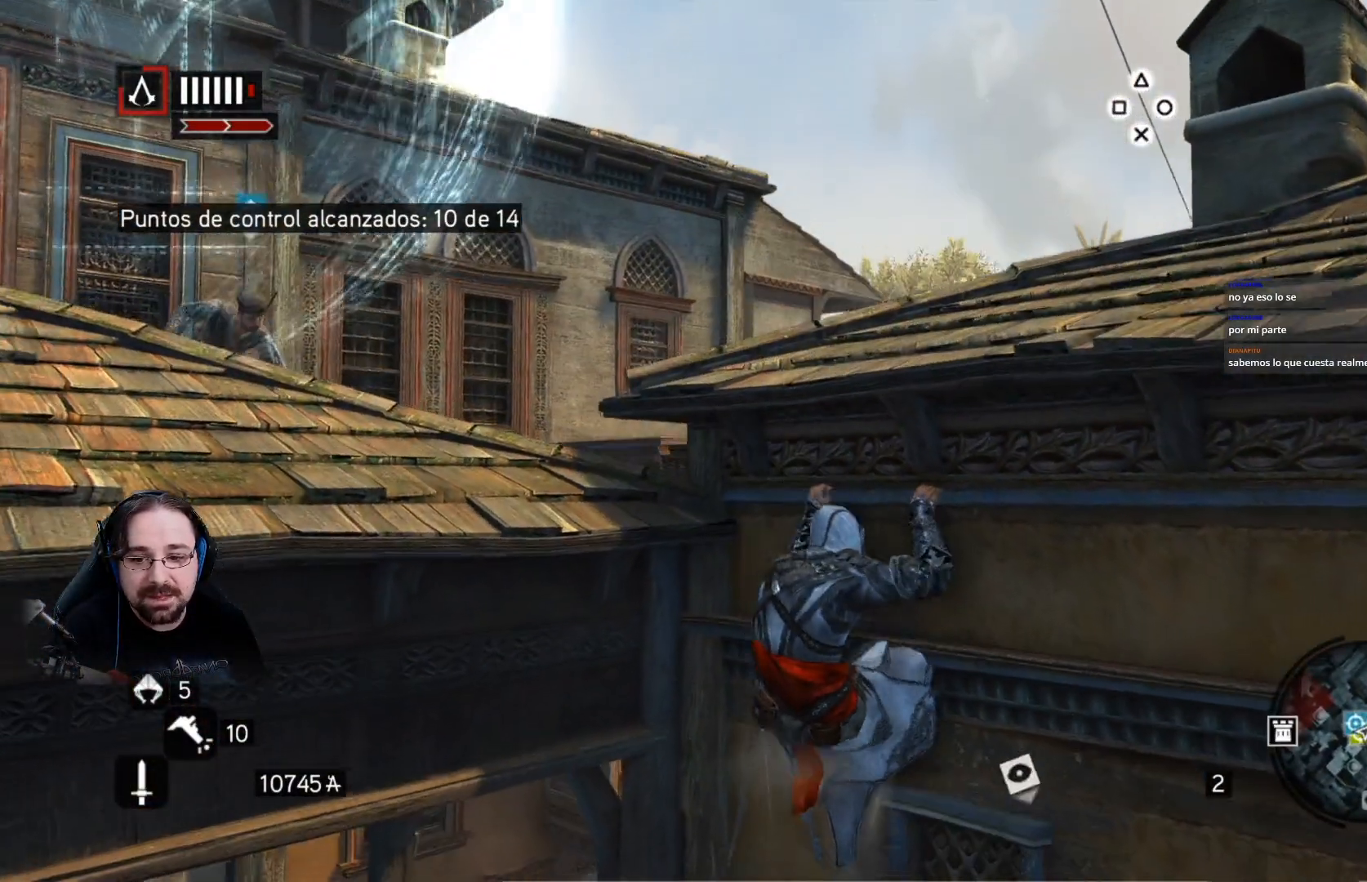
{"buttons": ["CROSS", "R2"], "left_stick": "up", "right_stick": "center", "events": []}